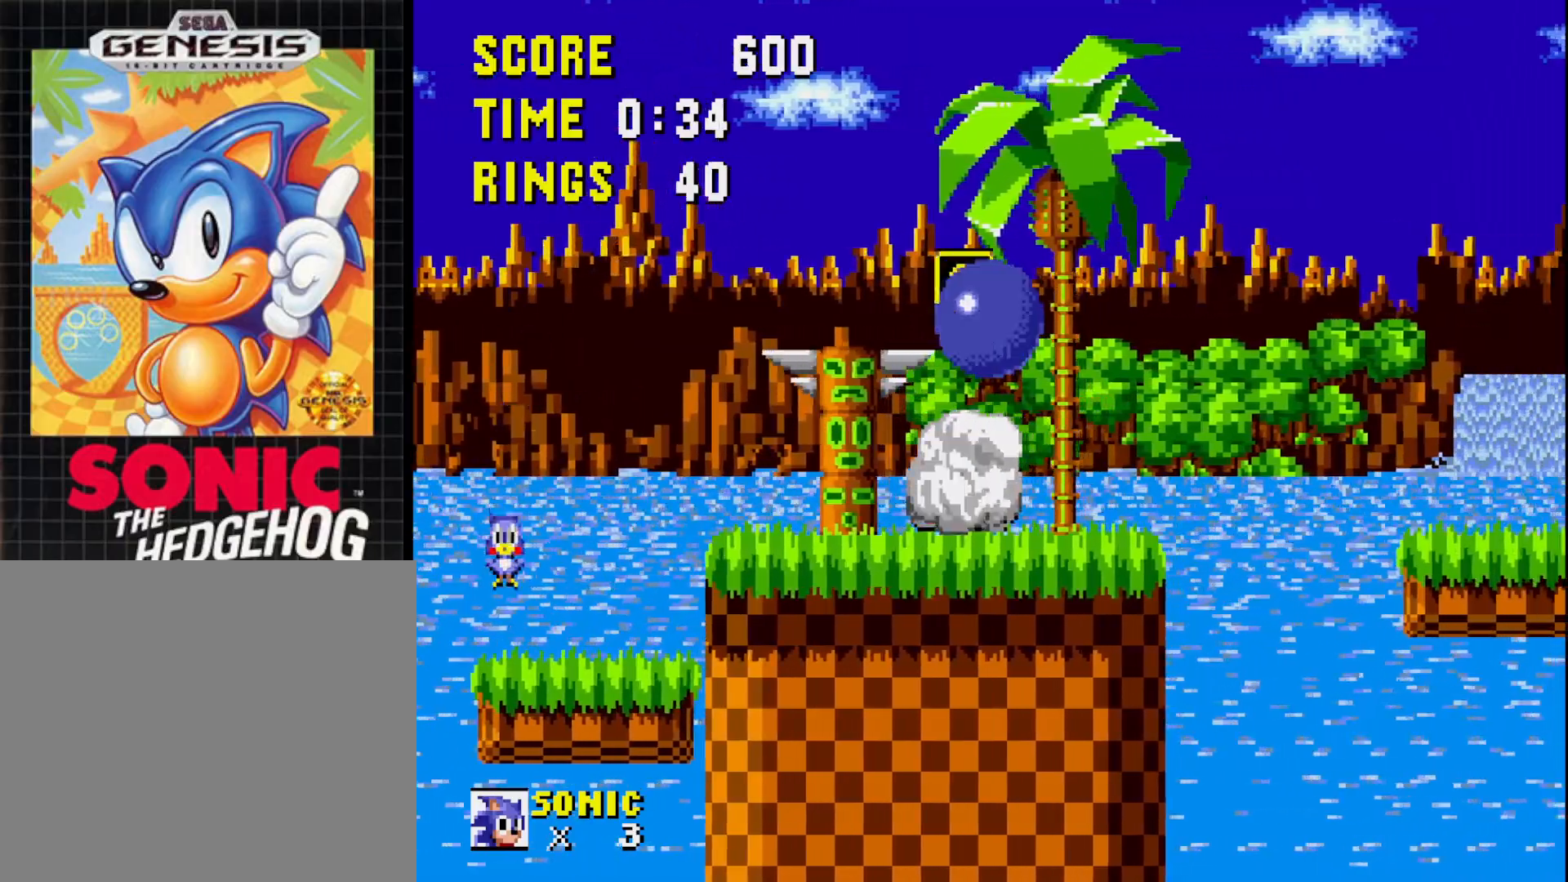
Gameplay with a controller (Xbox layout); each line is a JSON object with the inputs held at the frame after it. "events" lists button and stick changes between this image and that frame as [ms after this image, input, new state], when the widget could be followed in between. Not read: START left_stick.
{"buttons": ["DPAD_RIGHT"], "right_stick": "center", "events": [[67, "DPAD_LEFT", "down"], [183, "DPAD_LEFT", "up"], [300, "DPAD_RIGHT", "down"]]}
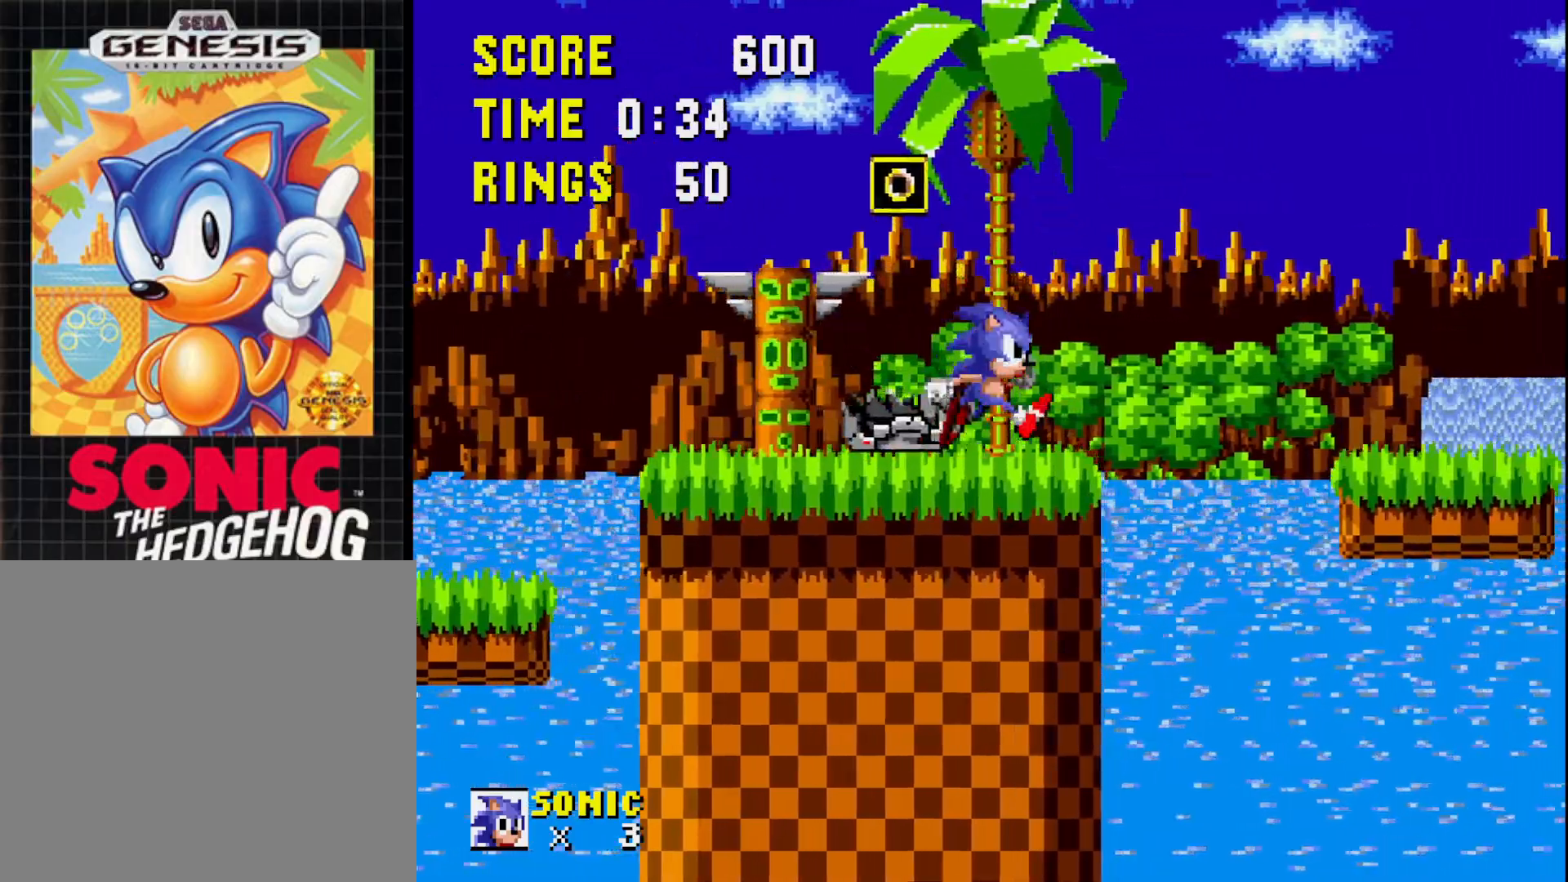
{"buttons": ["DPAD_RIGHT"], "right_stick": "center", "events": [[133, "A", "down"], [350, "A", "up"]]}
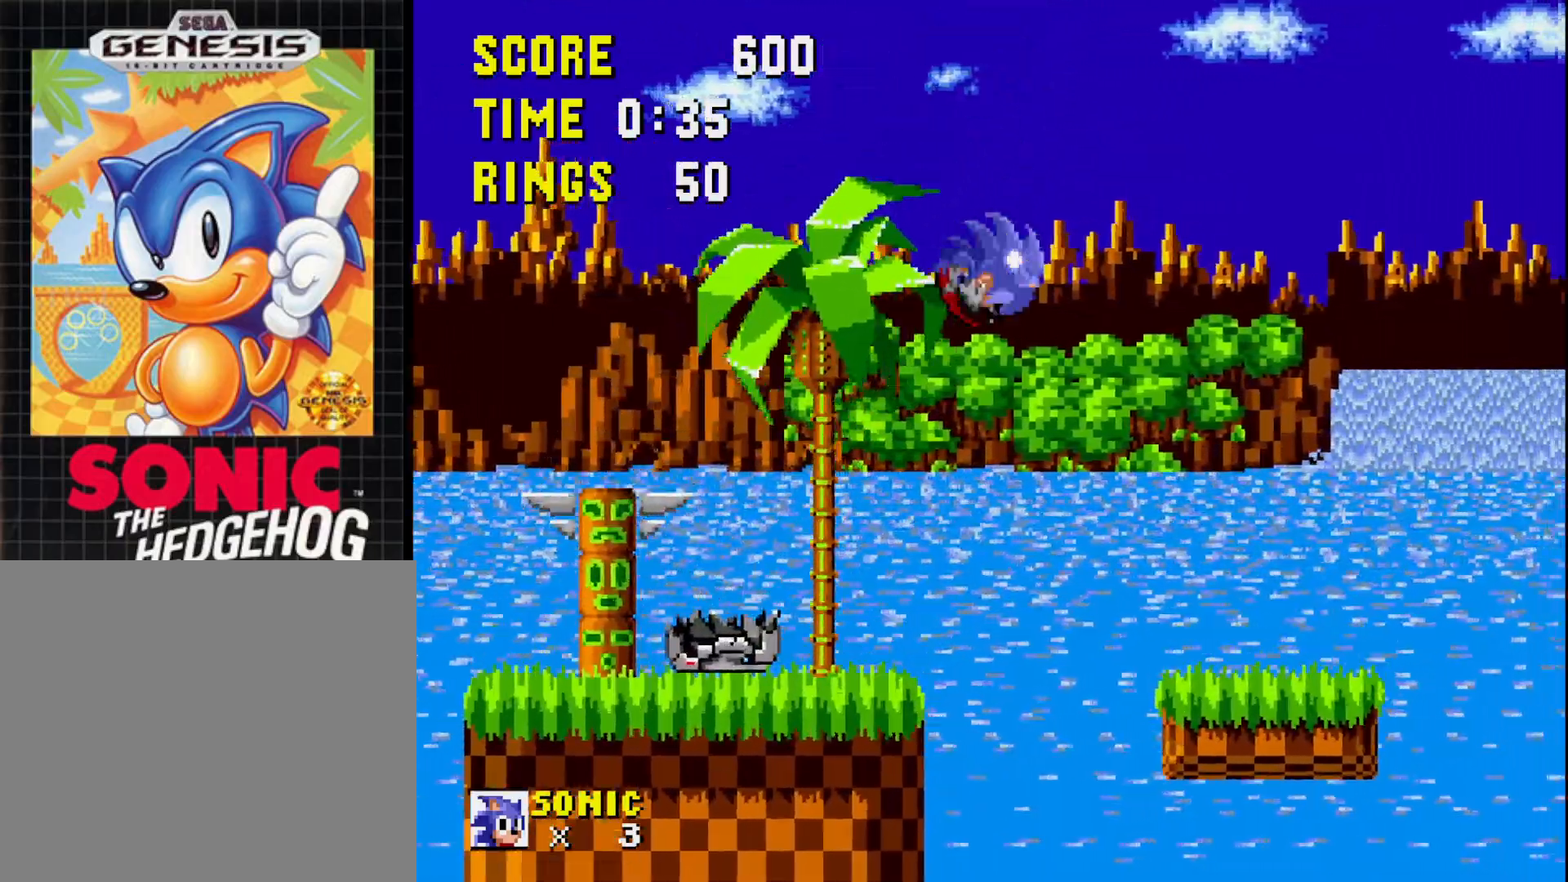
{"buttons": [], "right_stick": "center", "events": [[67, "DPAD_RIGHT", "up"], [300, "DPAD_LEFT", "down"], [433, "DPAD_LEFT", "up"]]}
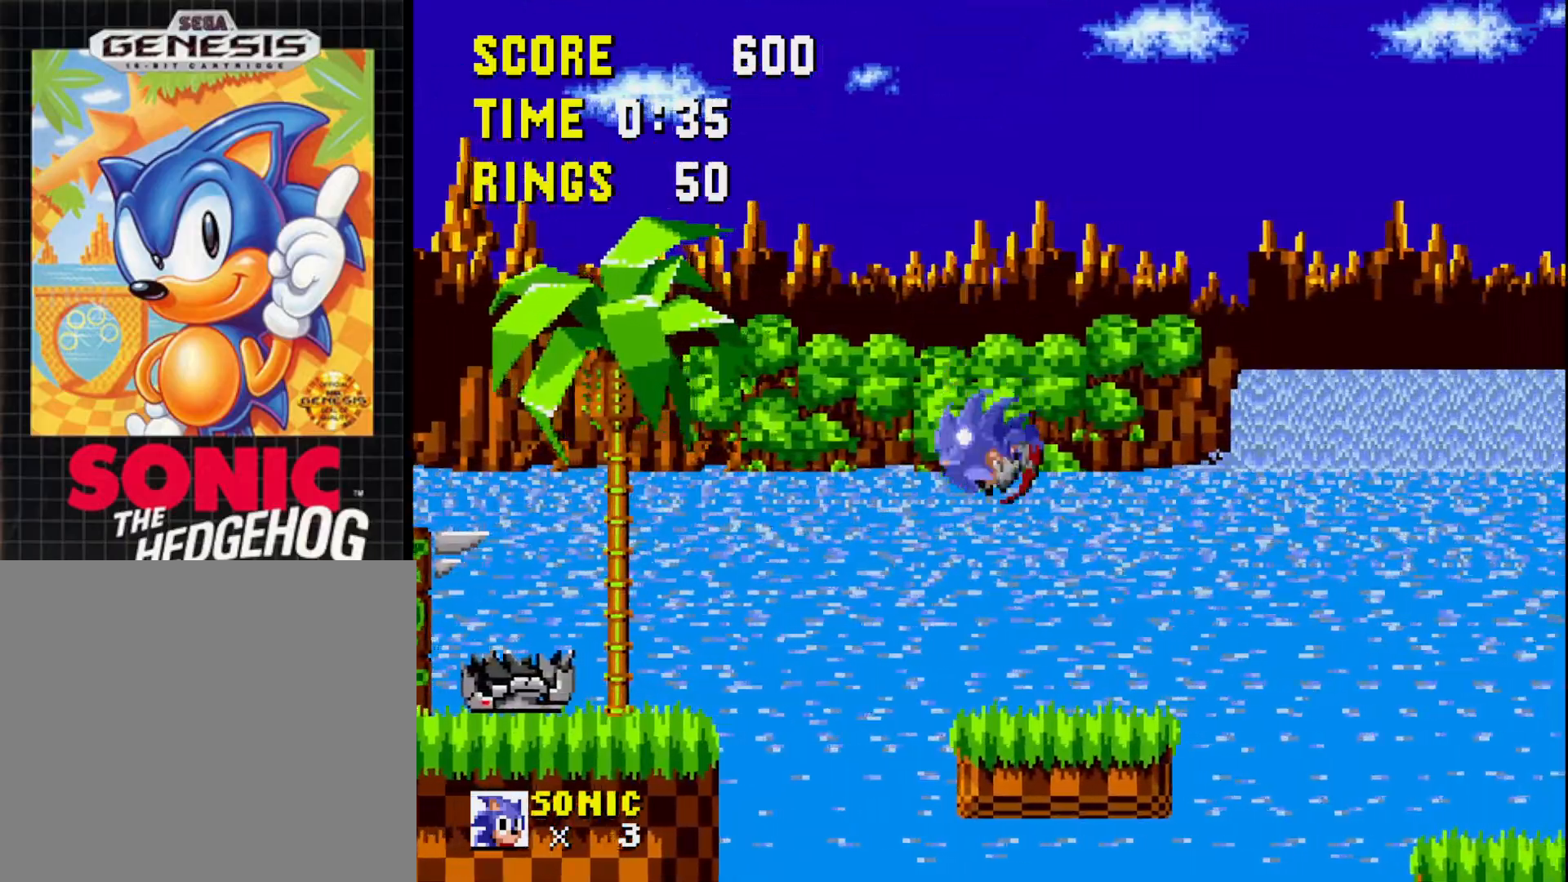
{"buttons": ["DPAD_RIGHT"], "right_stick": "center", "events": [[67, "DPAD_RIGHT", "down"], [250, "A", "down"], [333, "A", "up"]]}
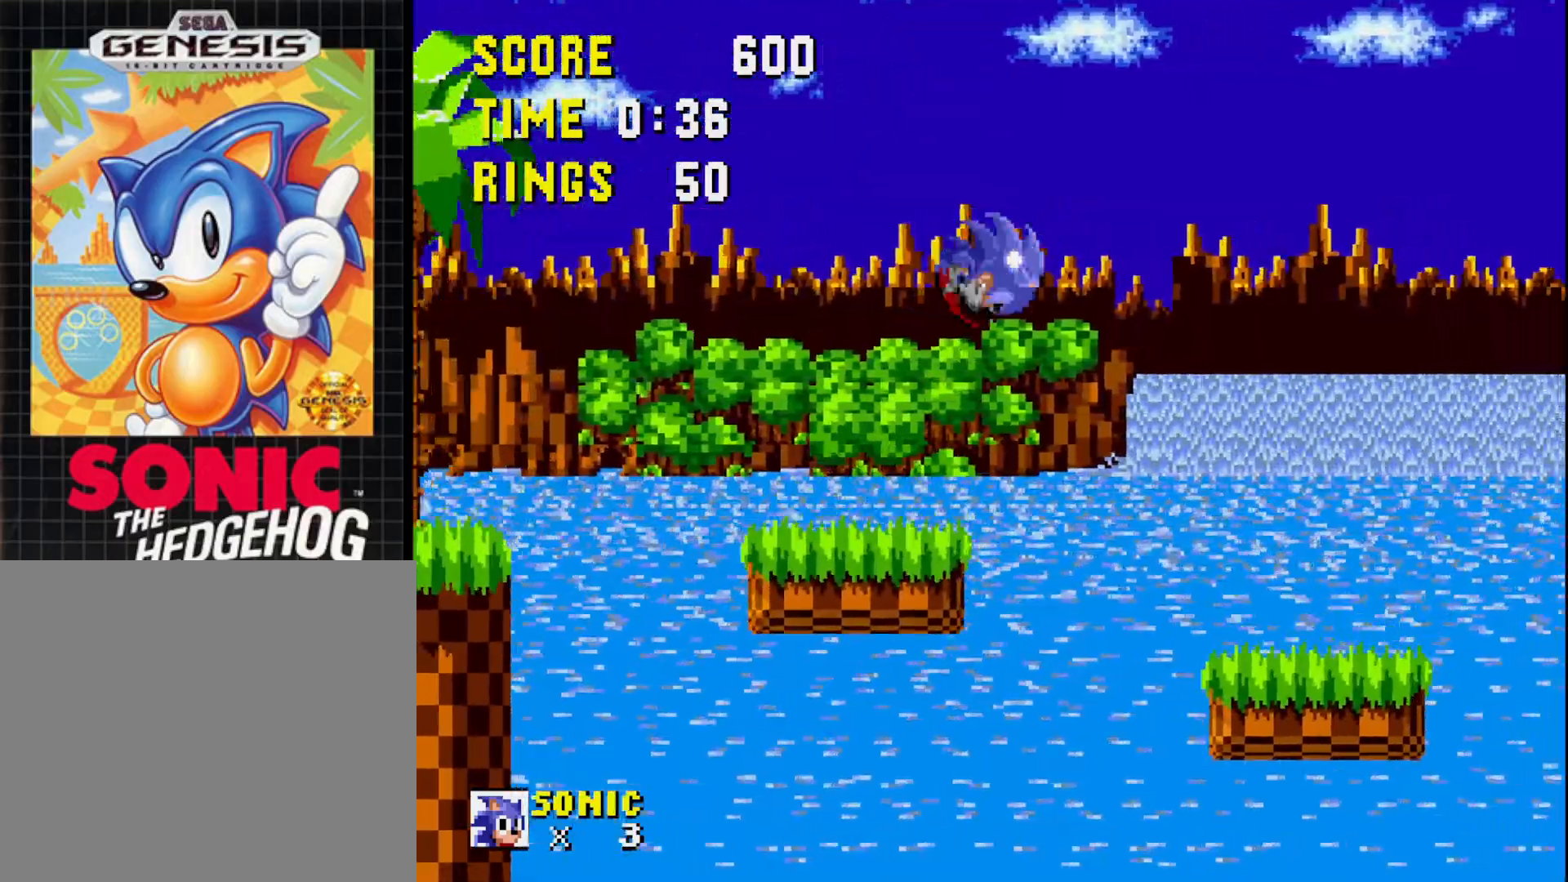
{"buttons": [], "right_stick": "center", "events": [[83, "DPAD_RIGHT", "up"], [267, "DPAD_LEFT", "down"], [383, "DPAD_LEFT", "up"]]}
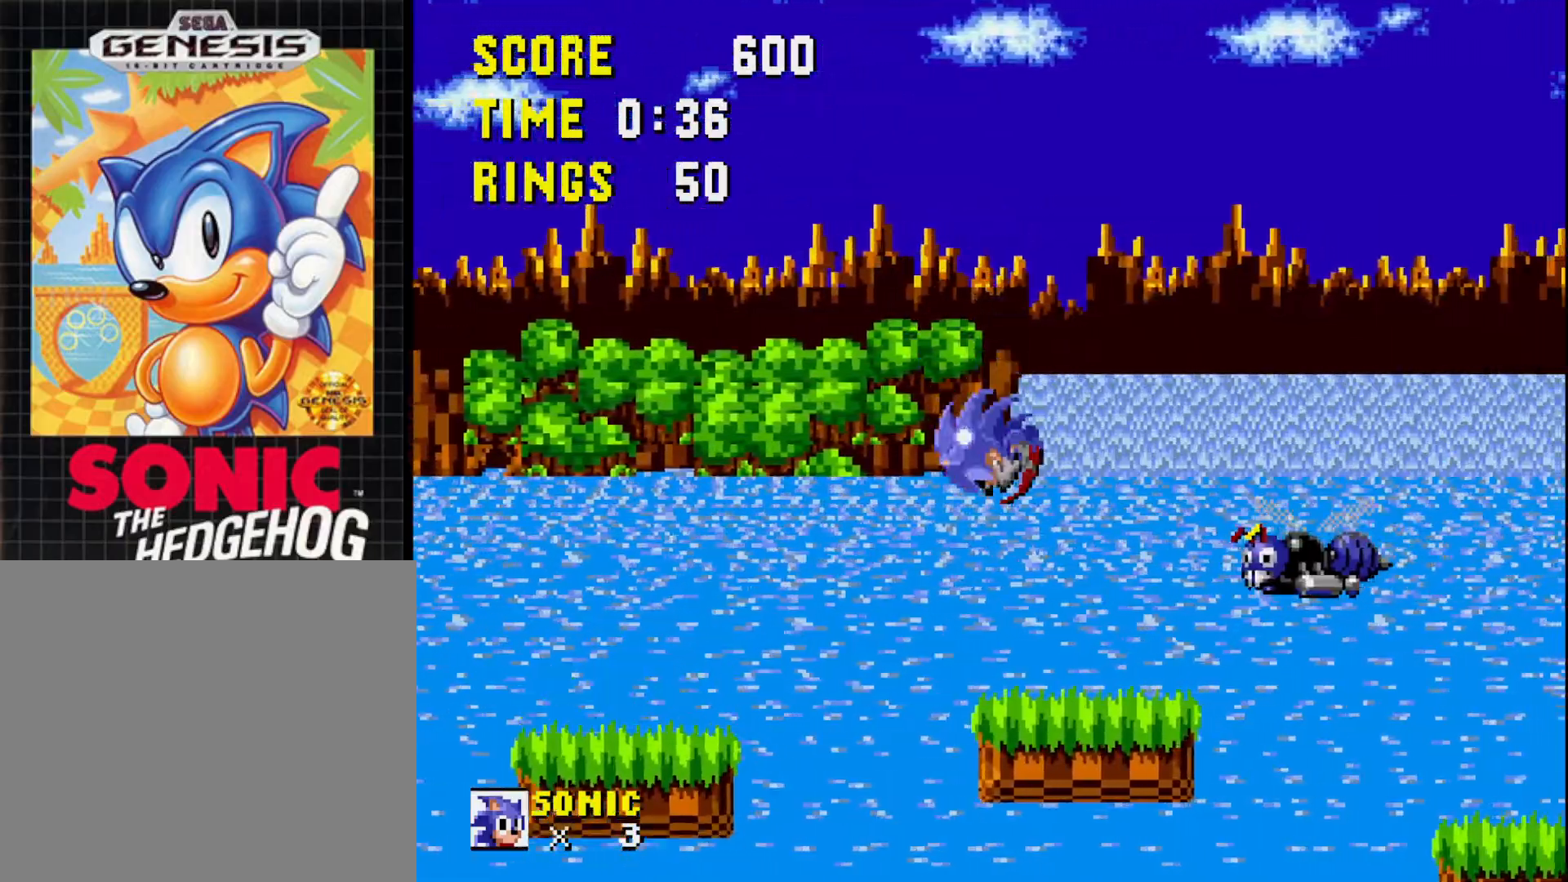
{"buttons": ["DPAD_RIGHT"], "right_stick": "center", "events": [[200, "A", "down"], [350, "DPAD_RIGHT", "down"], [483, "A", "up"]]}
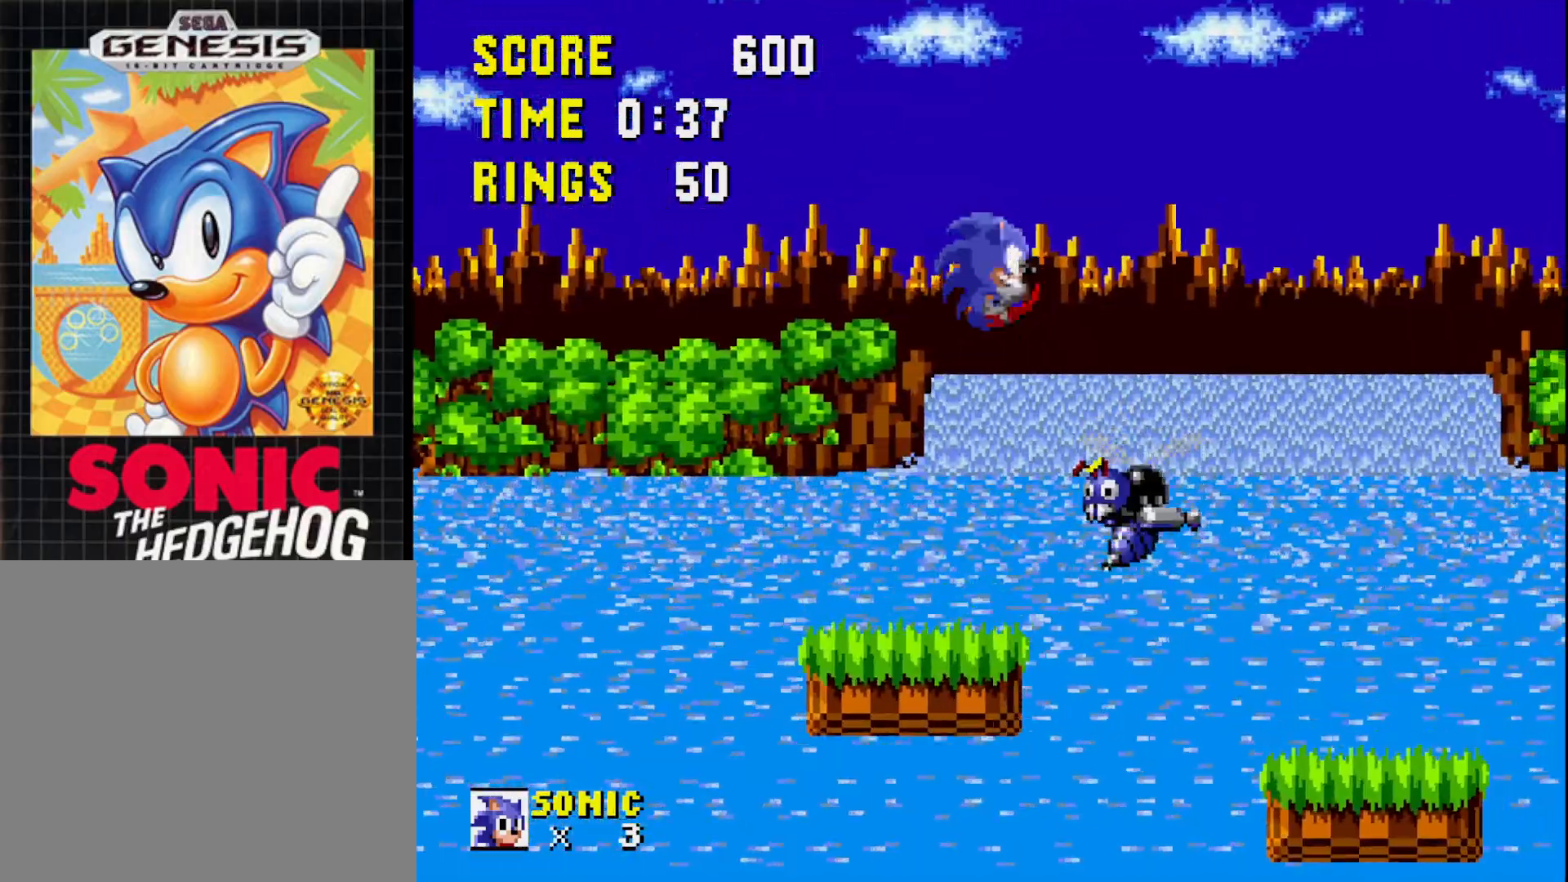
{"buttons": [], "right_stick": "center", "events": [[17, "DPAD_RIGHT", "up"], [150, "DPAD_LEFT", "down"], [233, "DPAD_LEFT", "up"]]}
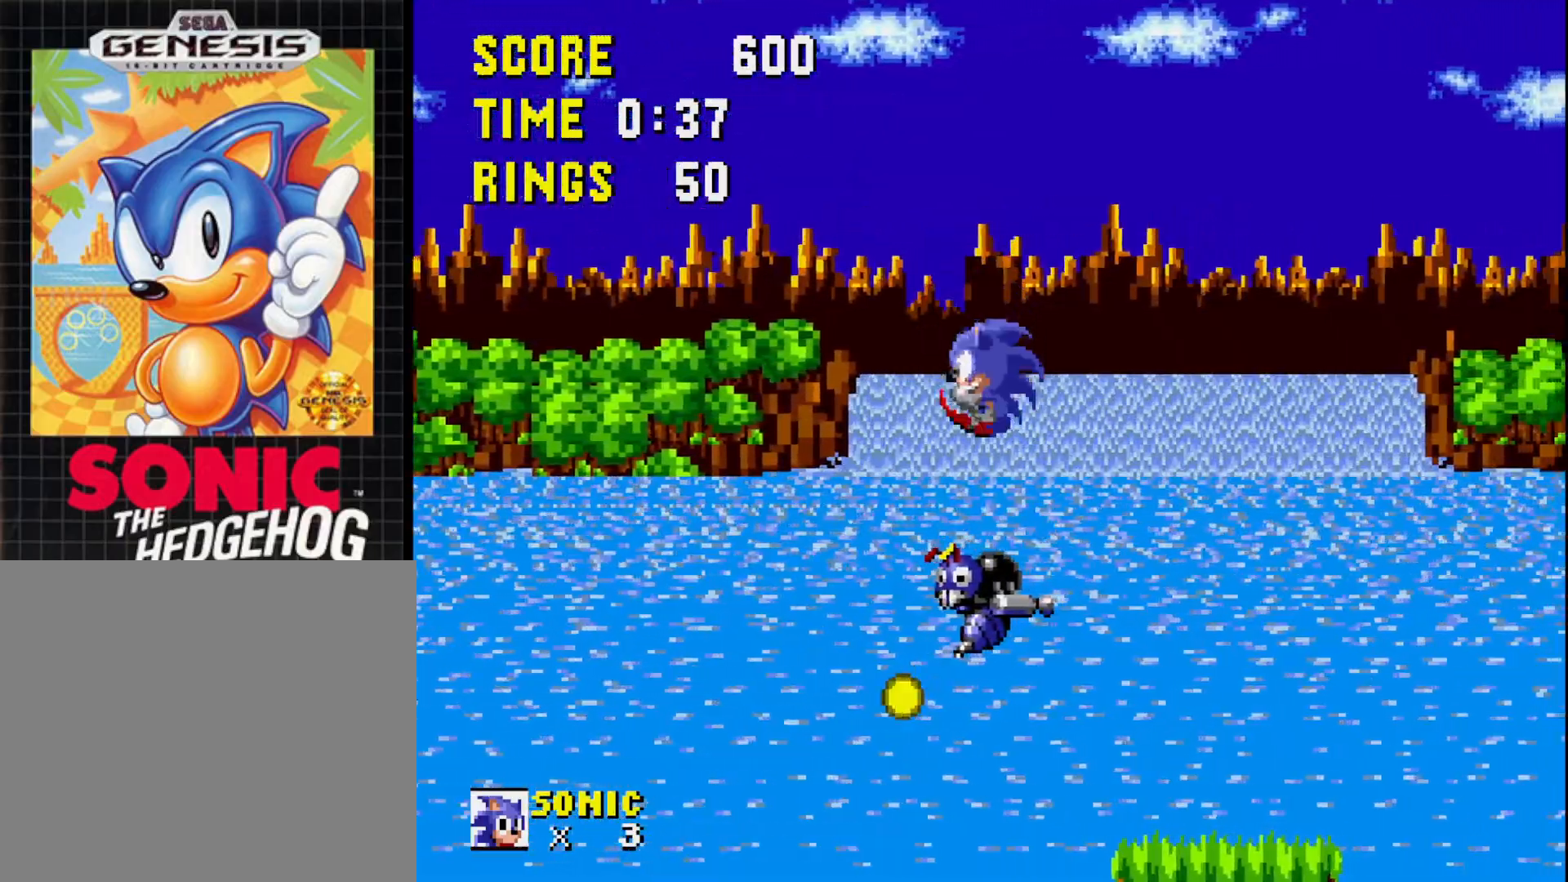
{"buttons": ["DPAD_LEFT"], "right_stick": "center", "events": [[33, "DPAD_RIGHT", "down"], [250, "DPAD_RIGHT", "up"], [433, "DPAD_LEFT", "down"]]}
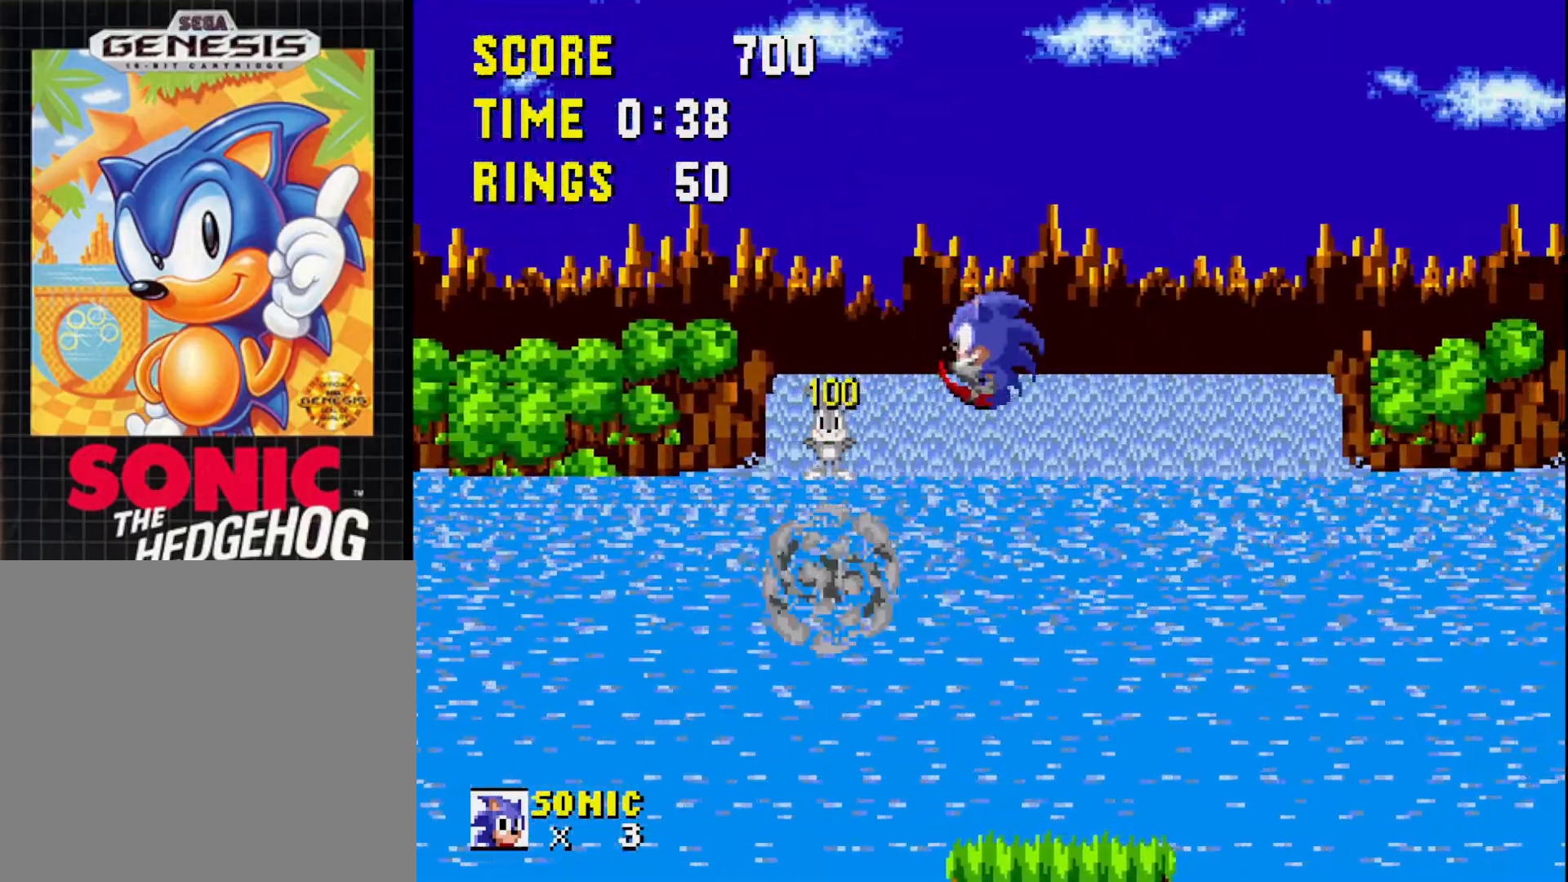
{"buttons": [], "right_stick": "center", "events": [[183, "DPAD_LEFT", "up"], [283, "DPAD_RIGHT", "down"], [483, "DPAD_RIGHT", "up"]]}
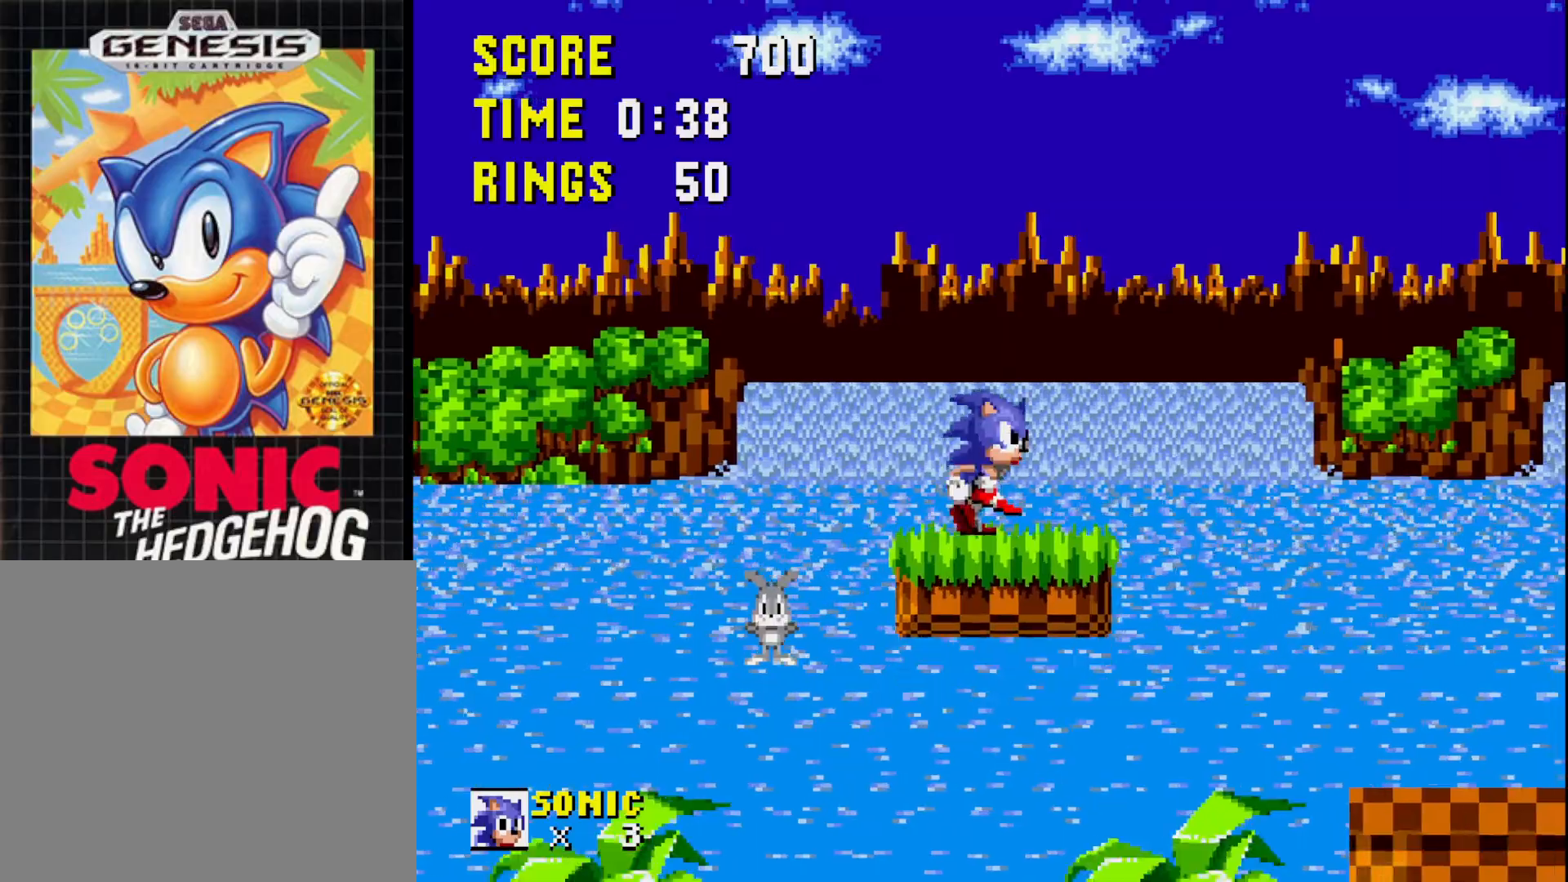
{"buttons": ["DPAD_RIGHT"], "right_stick": "center", "events": [[233, "DPAD_RIGHT", "down"], [300, "A", "down"], [450, "A", "up"]]}
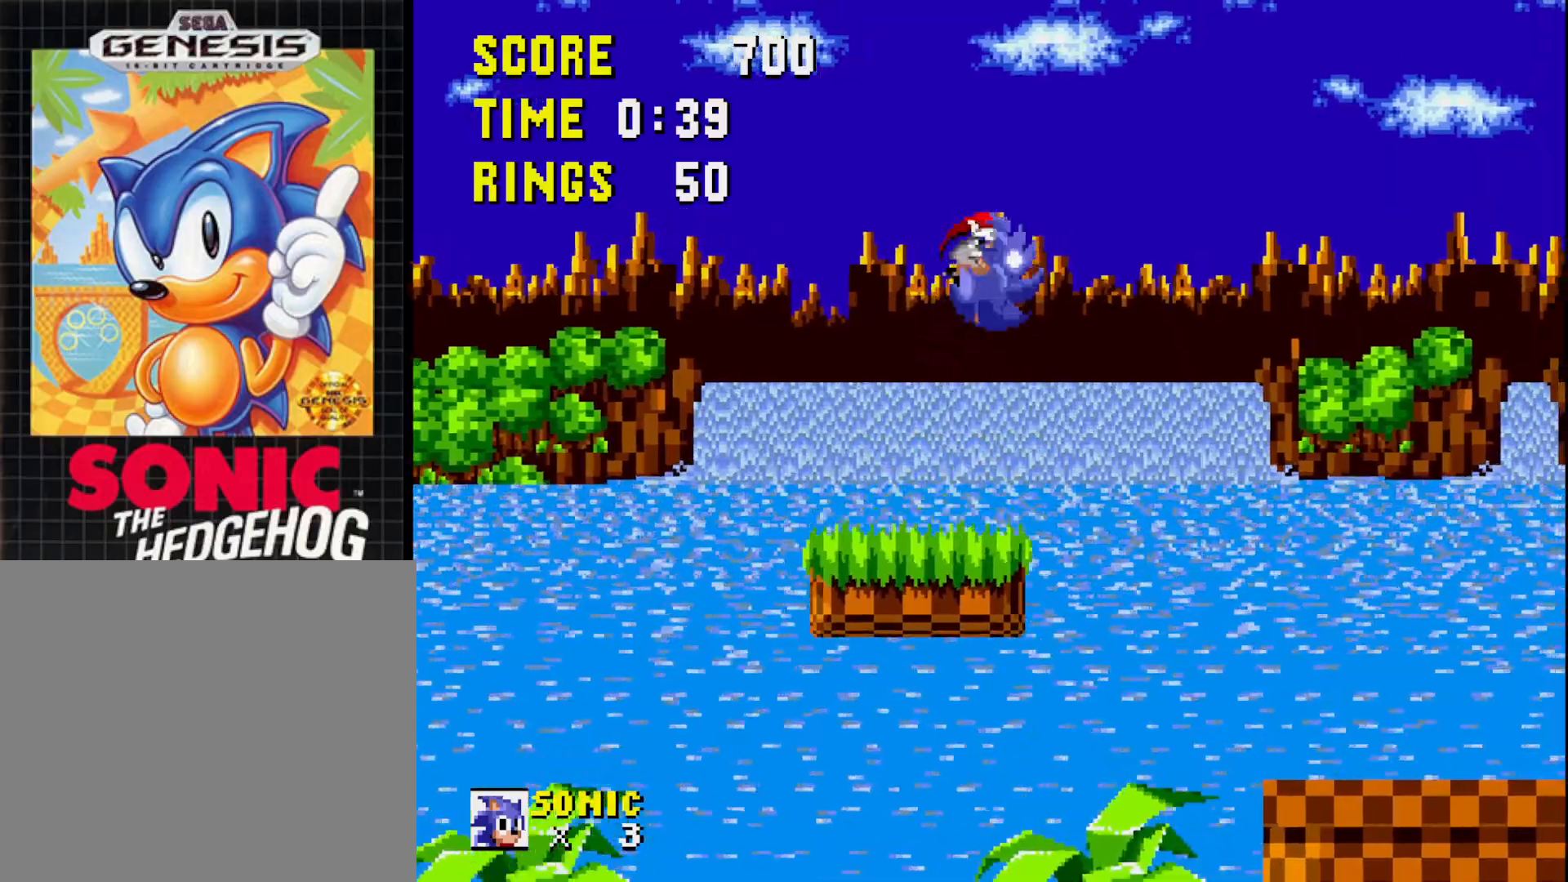
{"buttons": [], "right_stick": "center", "events": [[300, "DPAD_RIGHT", "up"]]}
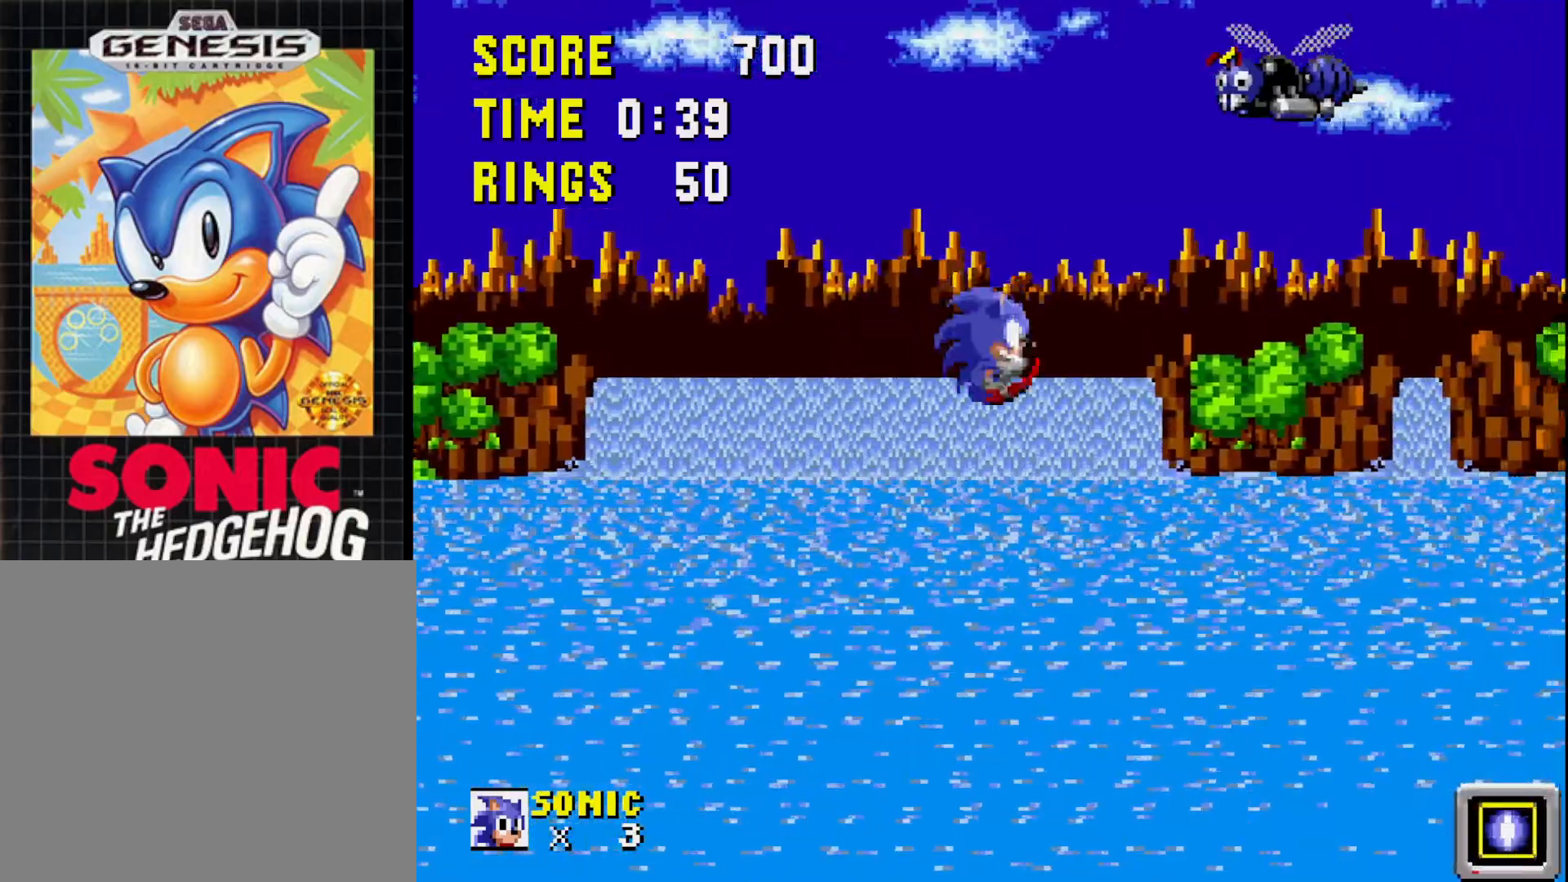
{"buttons": ["A"], "right_stick": "center", "events": [[483, "A", "down"]]}
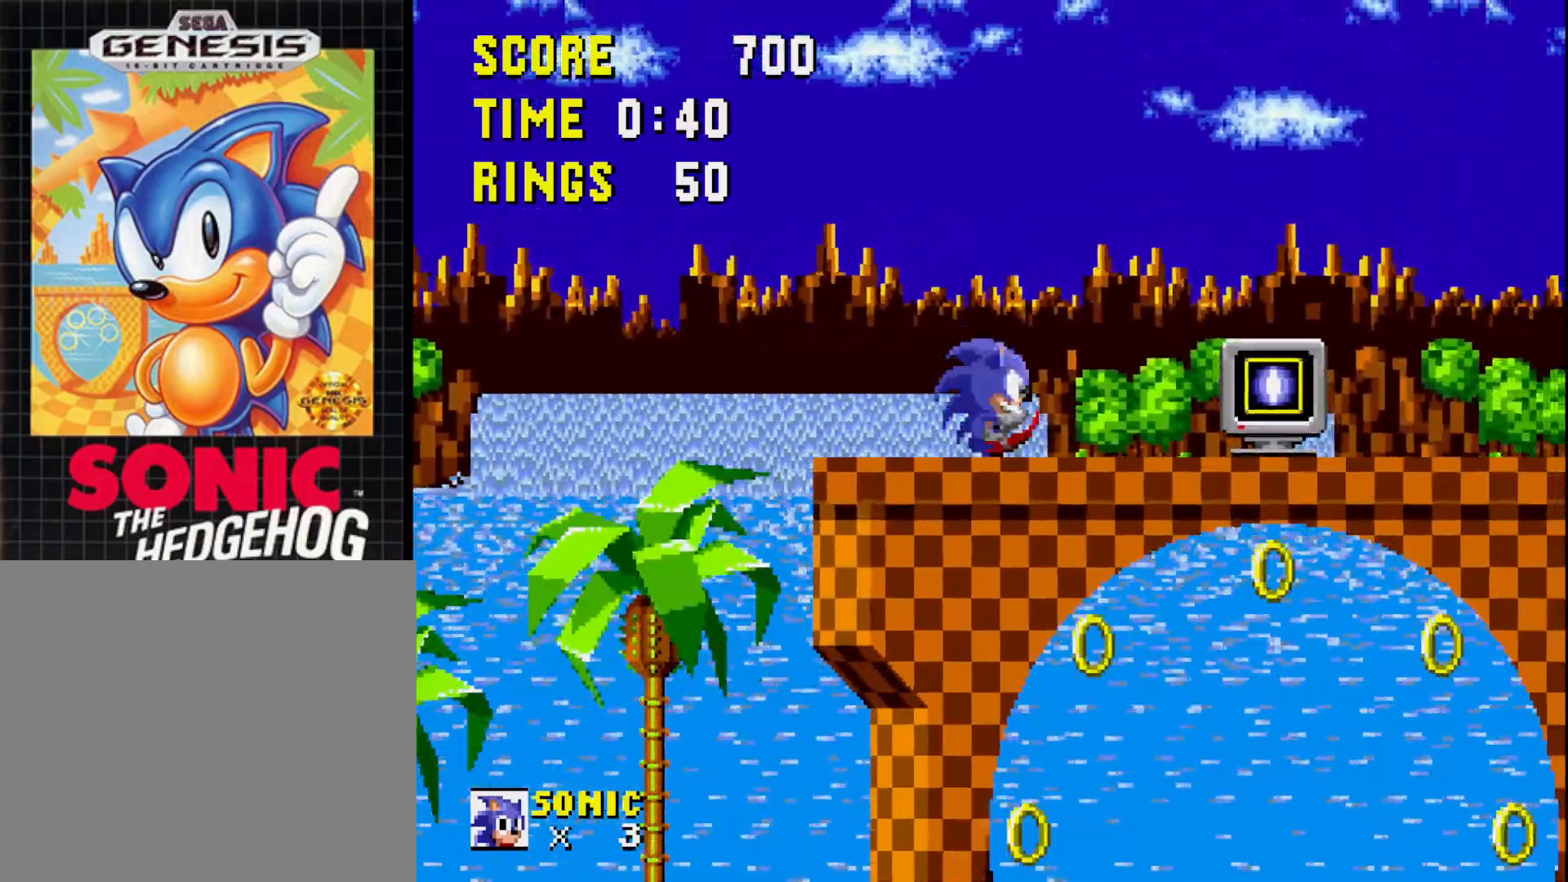
{"buttons": ["DPAD_LEFT"], "right_stick": "center", "events": [[67, "A", "up"], [150, "DPAD_RIGHT", "down"], [317, "DPAD_RIGHT", "up"], [467, "DPAD_LEFT", "down"]]}
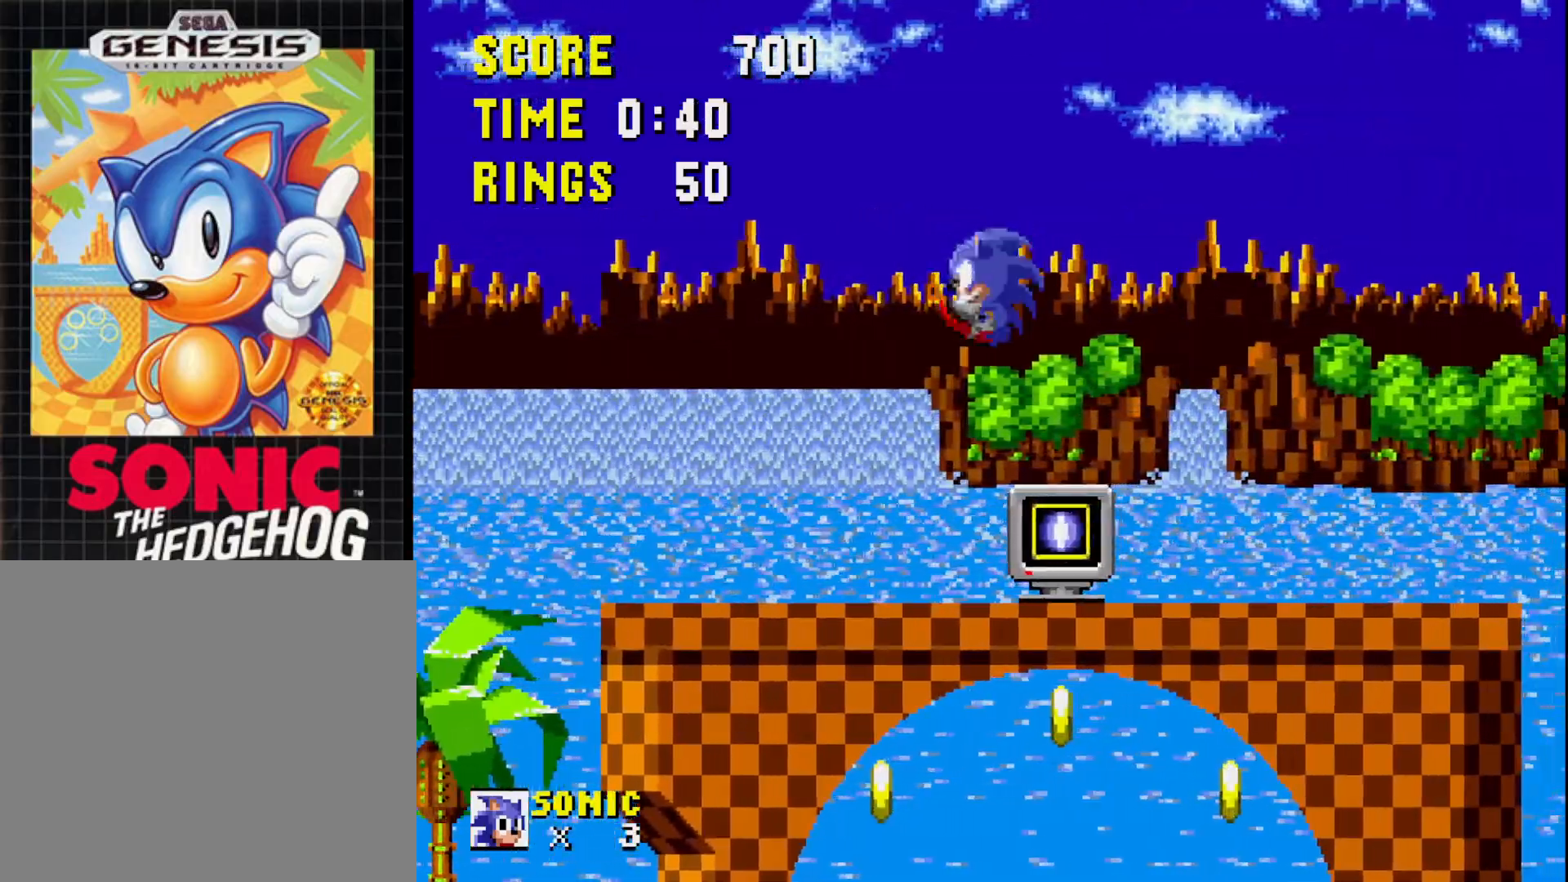
{"buttons": [], "right_stick": "center", "events": [[67, "DPAD_LEFT", "up"], [200, "DPAD_RIGHT", "down"], [317, "DPAD_RIGHT", "up"]]}
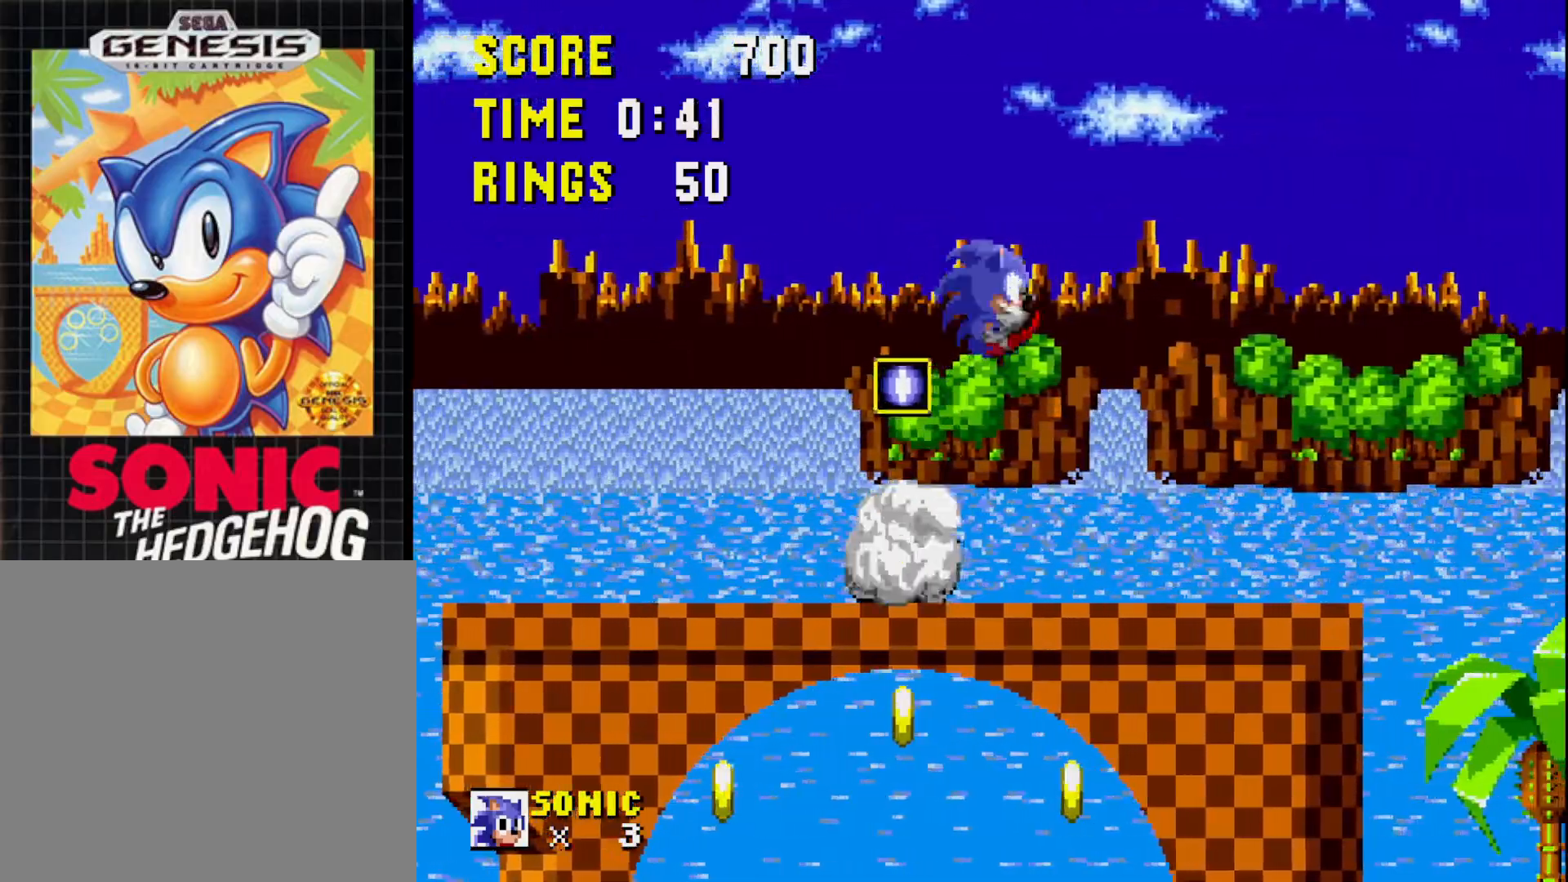
{"buttons": ["DPAD_RIGHT"], "right_stick": "center", "events": [[283, "DPAD_RIGHT", "down"]]}
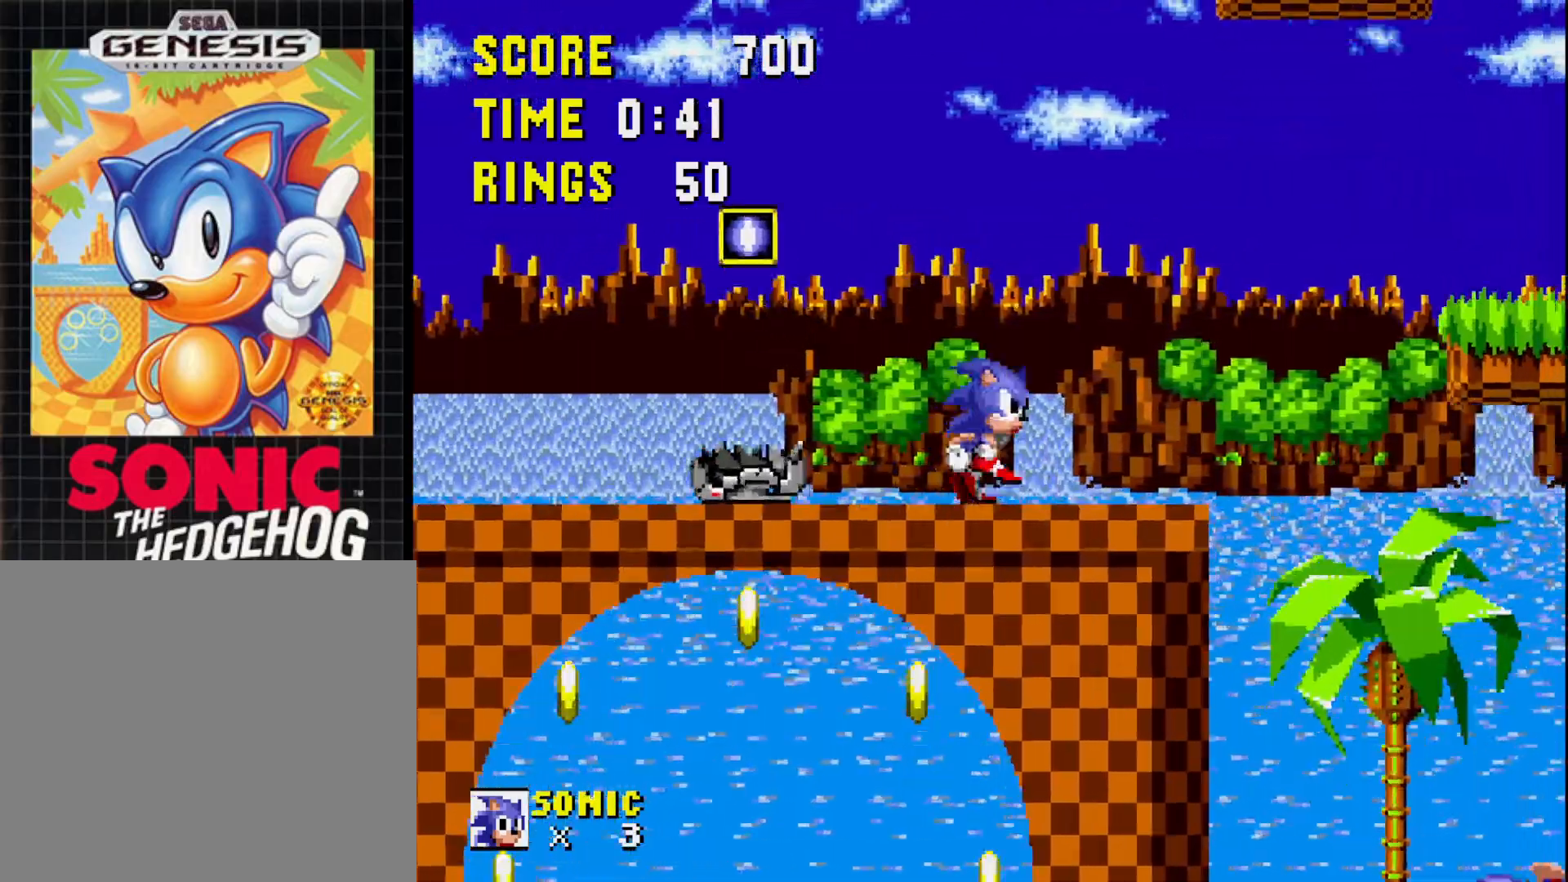
{"buttons": ["A"], "right_stick": "center", "events": [[183, "A", "down"], [433, "DPAD_RIGHT", "up"]]}
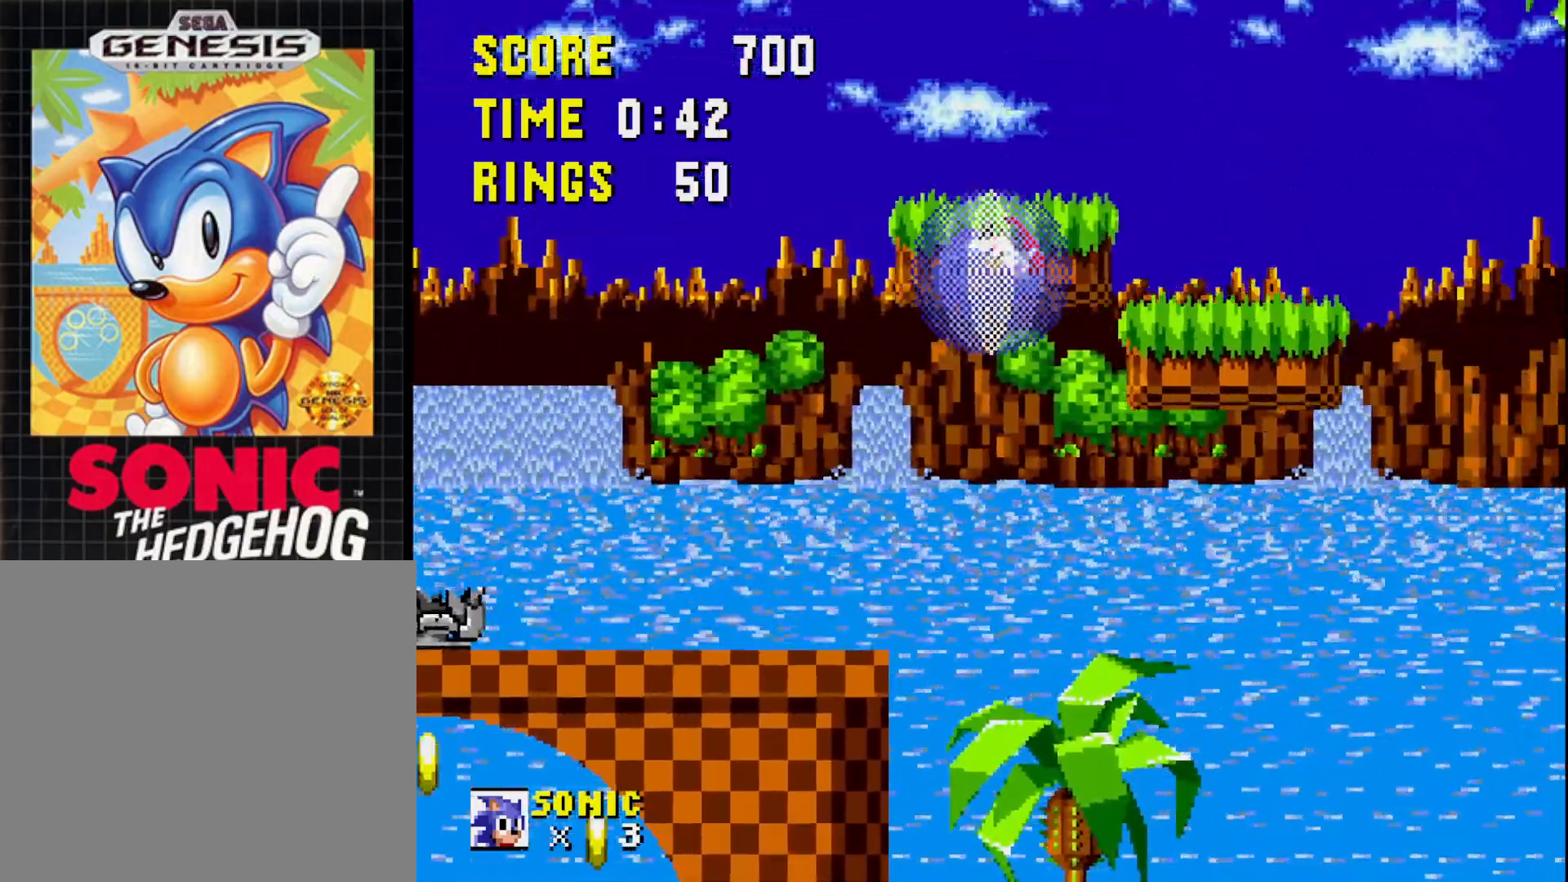
{"buttons": ["A"], "right_stick": "center", "events": [[217, "DPAD_LEFT", "down"], [267, "A", "up"], [483, "DPAD_LEFT", "up"], [500, "A", "down"]]}
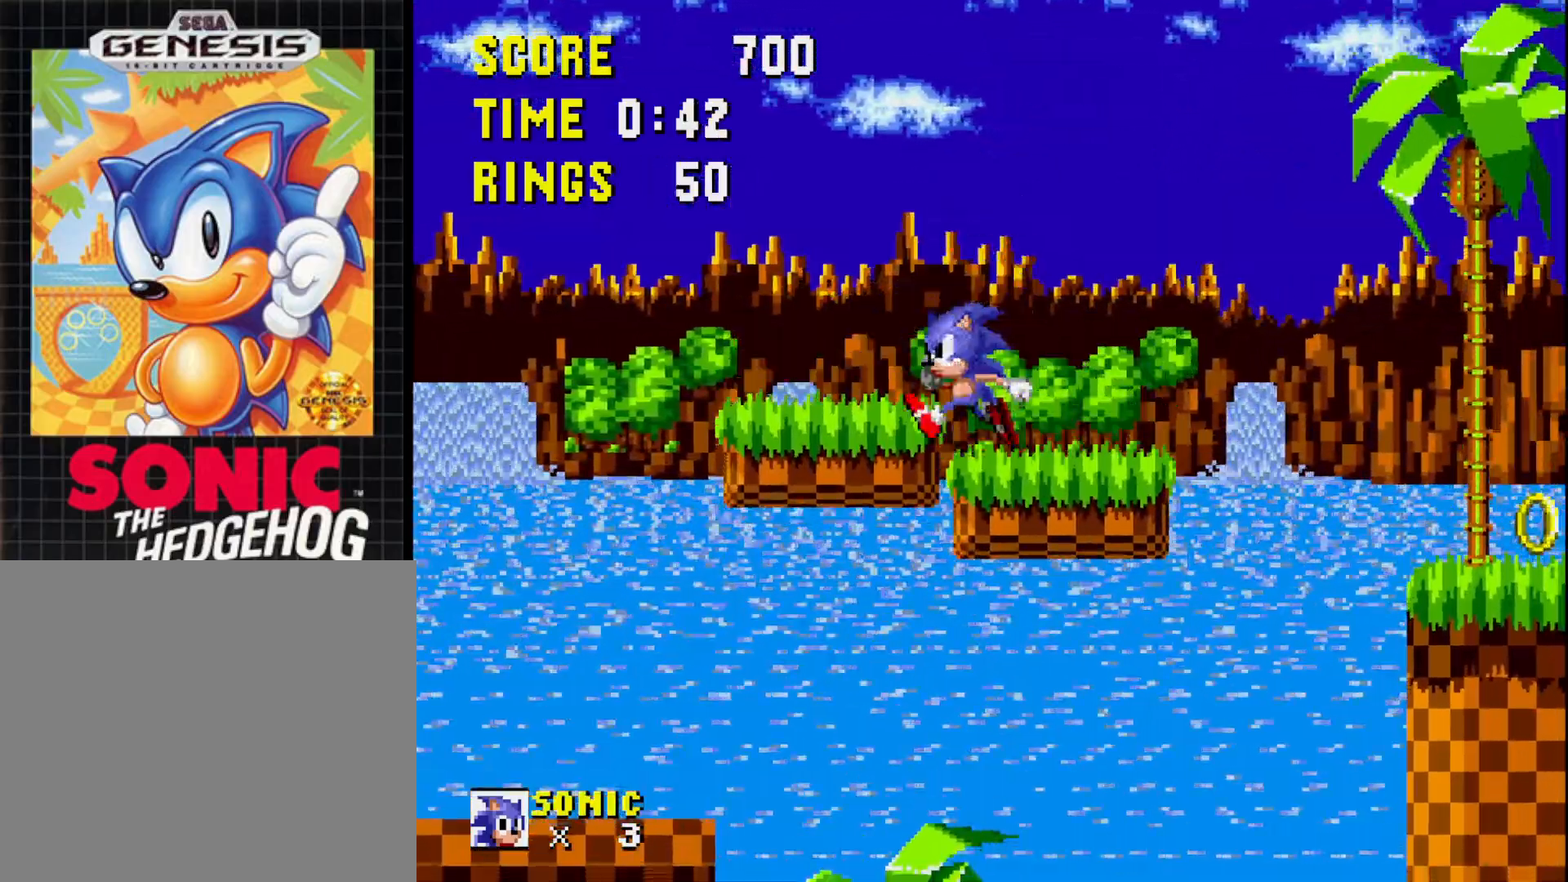
{"buttons": ["DPAD_RIGHT"], "right_stick": "center", "events": [[167, "DPAD_LEFT", "down"], [183, "A", "up"], [367, "DPAD_LEFT", "up"], [450, "DPAD_RIGHT", "down"]]}
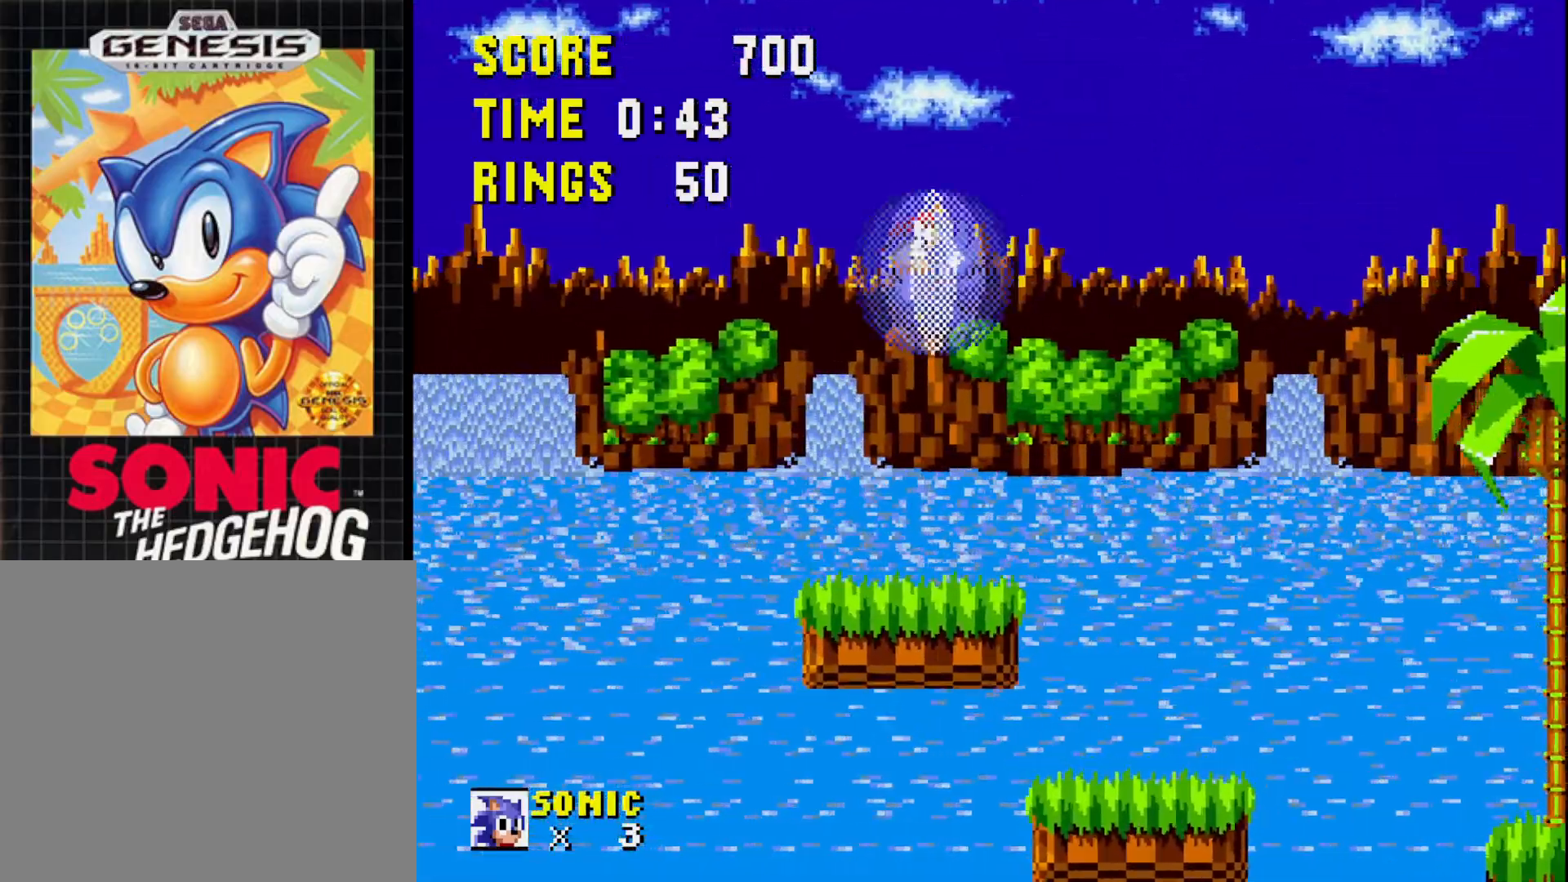
{"buttons": [], "right_stick": "center", "events": [[117, "DPAD_RIGHT", "up"]]}
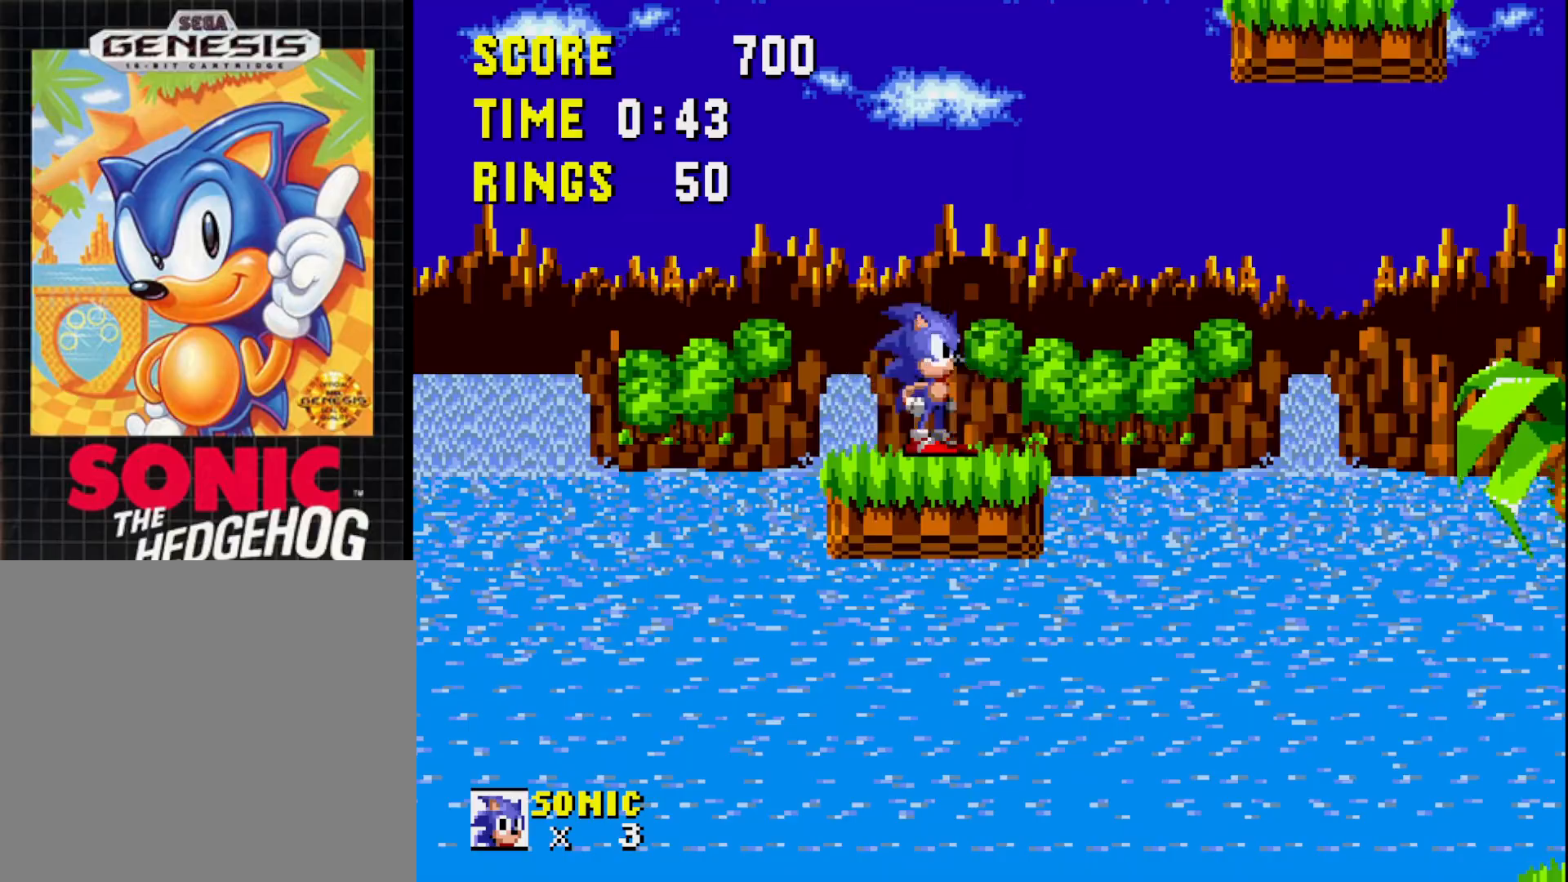
{"buttons": ["DPAD_RIGHT"], "right_stick": "center", "events": [[117, "DPAD_RIGHT", "down"], [333, "A", "down"], [483, "A", "up"]]}
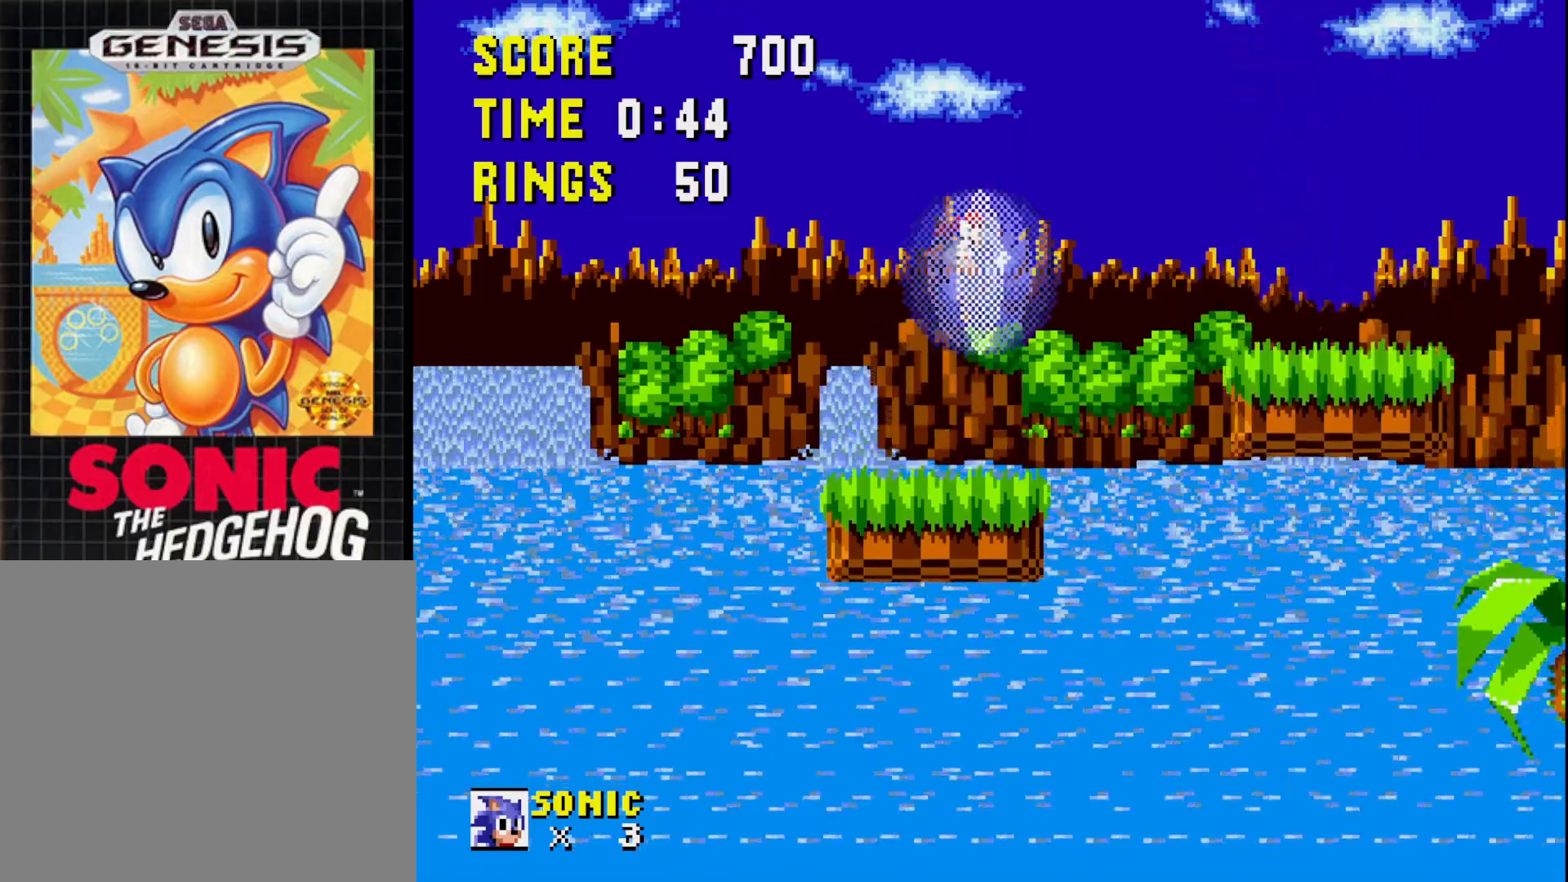
{"buttons": [], "right_stick": "center", "events": [[350, "DPAD_RIGHT", "up"]]}
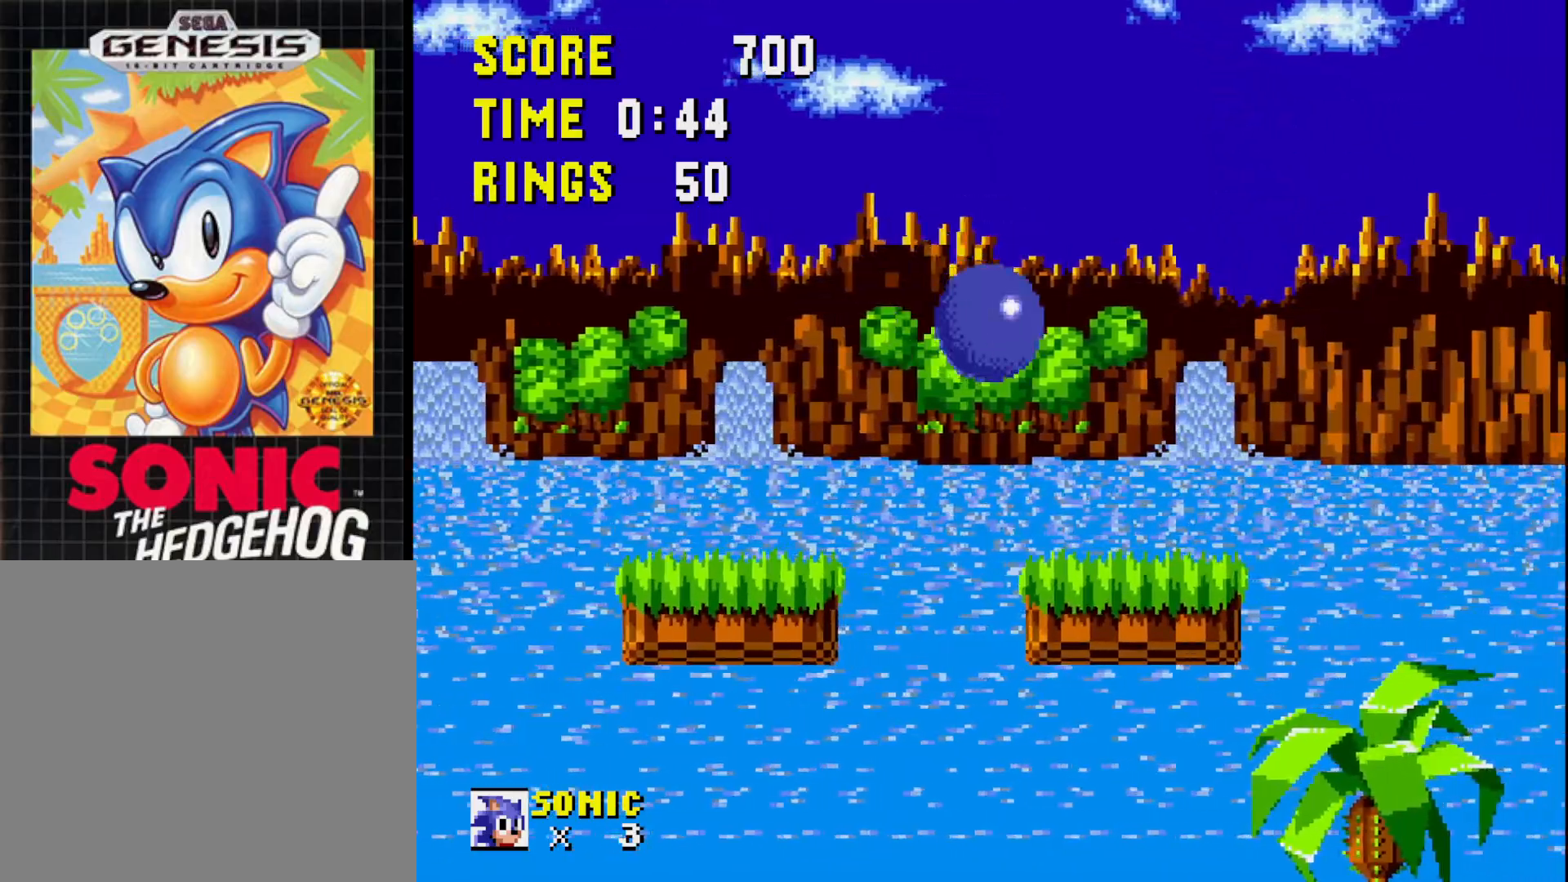
{"buttons": ["DPAD_LEFT"], "right_stick": "center", "events": [[17, "DPAD_LEFT", "down"], [100, "DPAD_LEFT", "up"], [450, "DPAD_LEFT", "down"]]}
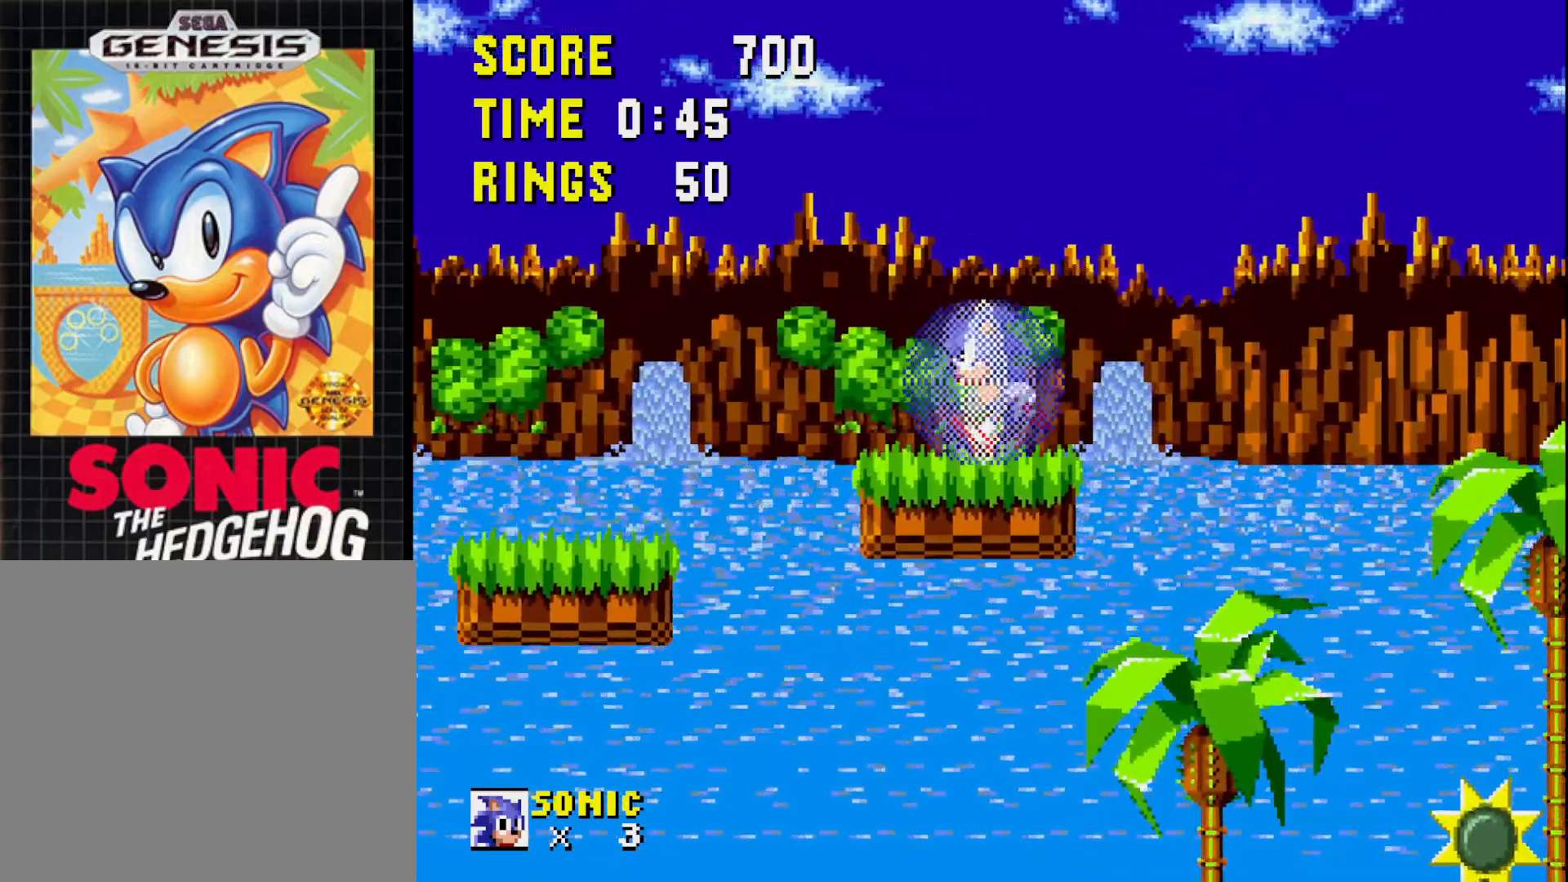
{"buttons": [], "right_stick": "center", "events": [[67, "DPAD_LEFT", "up"], [233, "DPAD_RIGHT", "down"], [450, "DPAD_RIGHT", "up"]]}
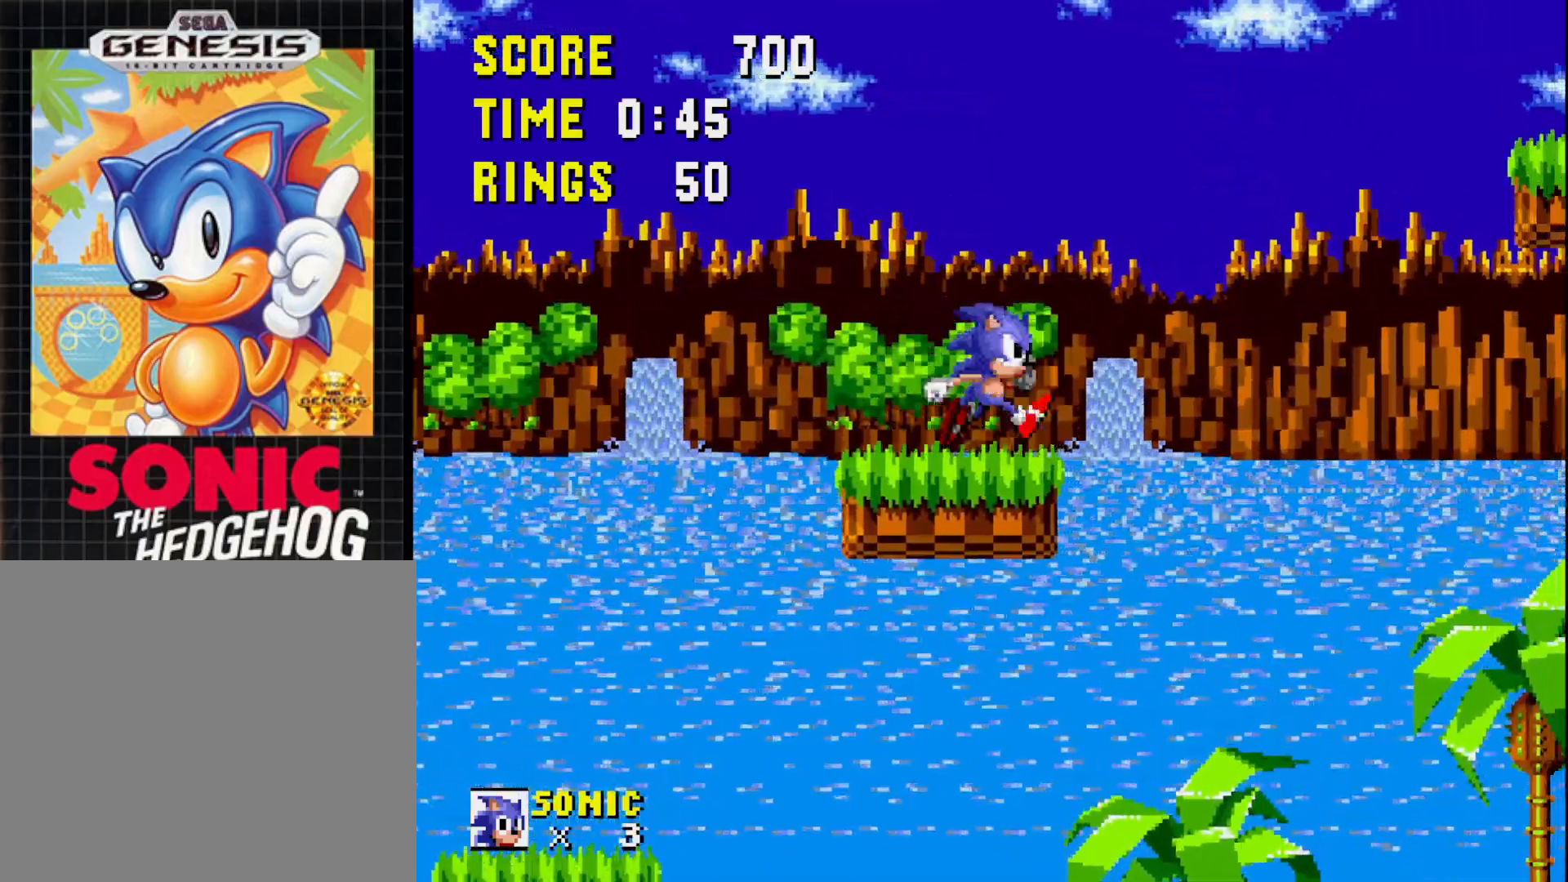
{"buttons": ["A", "DPAD_RIGHT"], "right_stick": "center", "events": [[267, "DPAD_RIGHT", "down"], [317, "A", "down"]]}
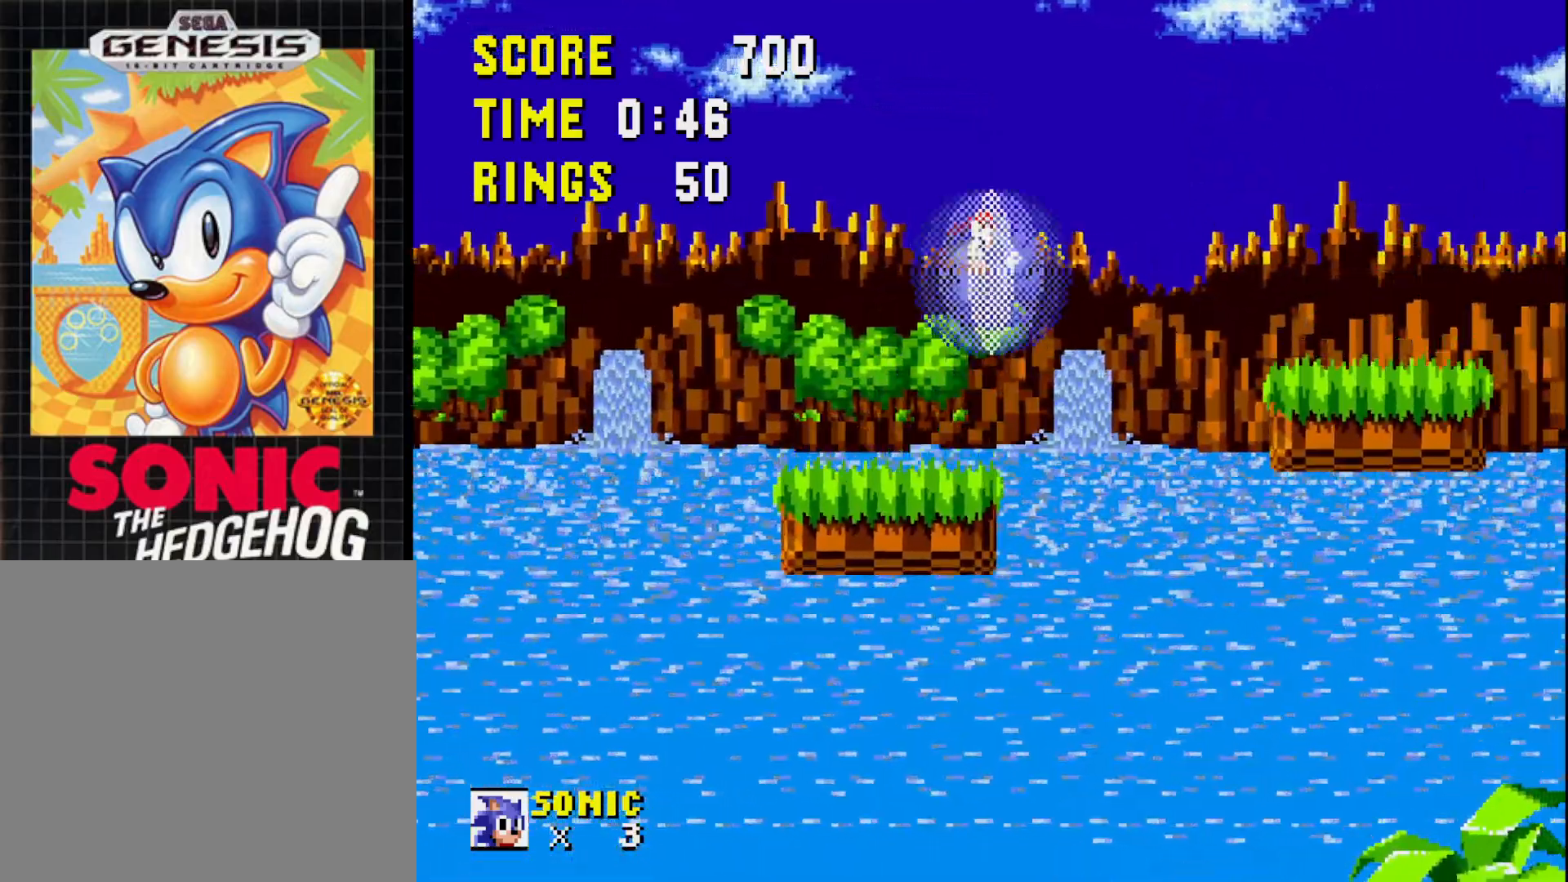
{"buttons": [], "right_stick": "center", "events": [[33, "A", "up"], [233, "DPAD_RIGHT", "up"]]}
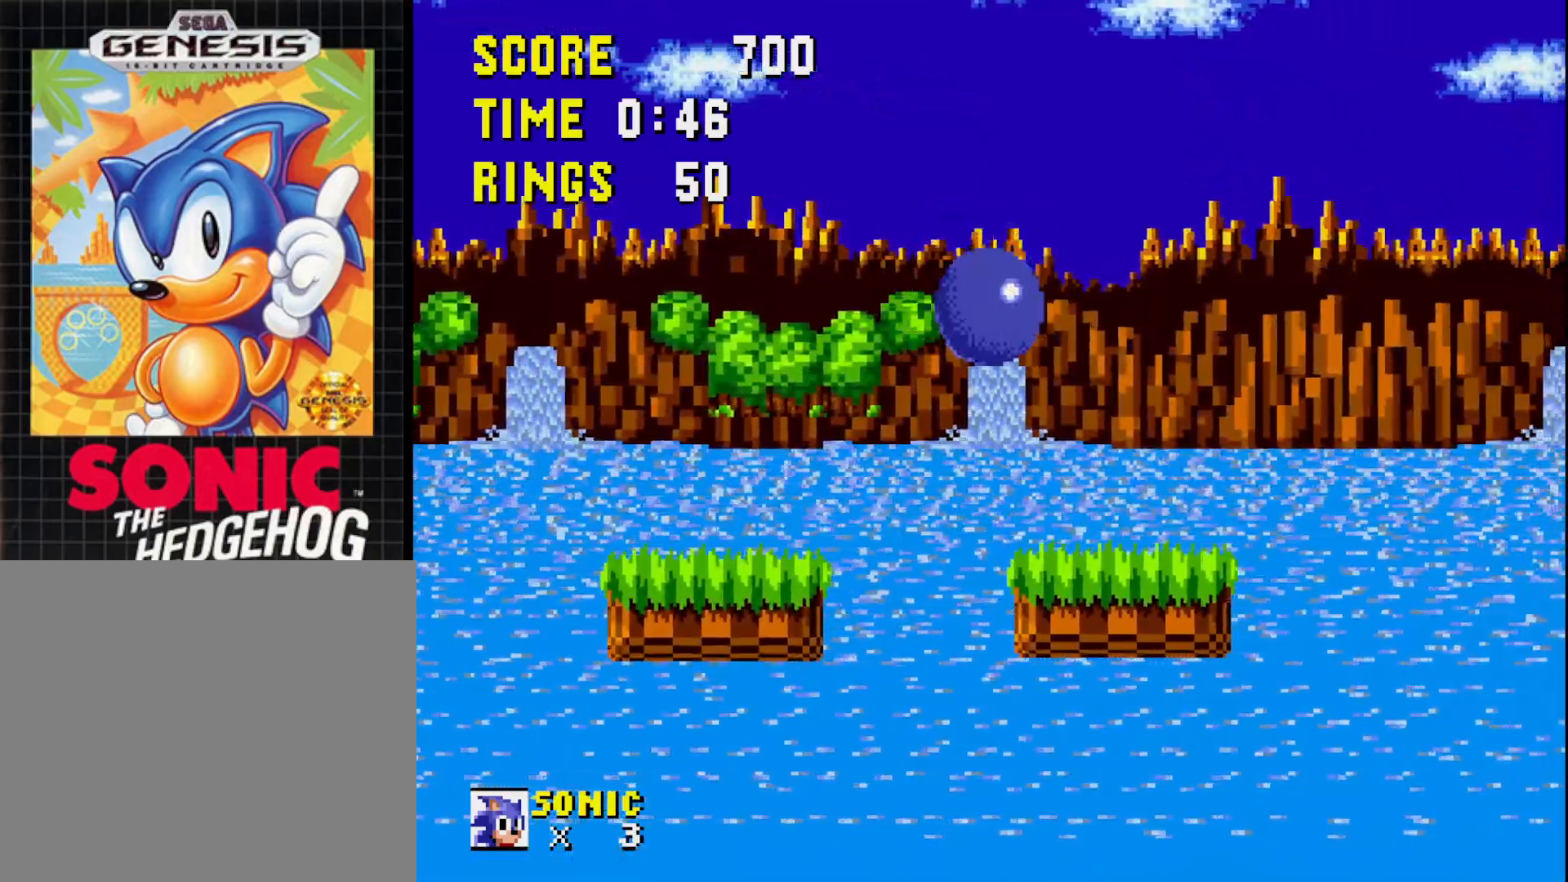
{"buttons": [], "right_stick": "center", "events": [[50, "DPAD_LEFT", "down"], [167, "DPAD_LEFT", "up"], [300, "DPAD_RIGHT", "down"], [383, "DPAD_RIGHT", "up"]]}
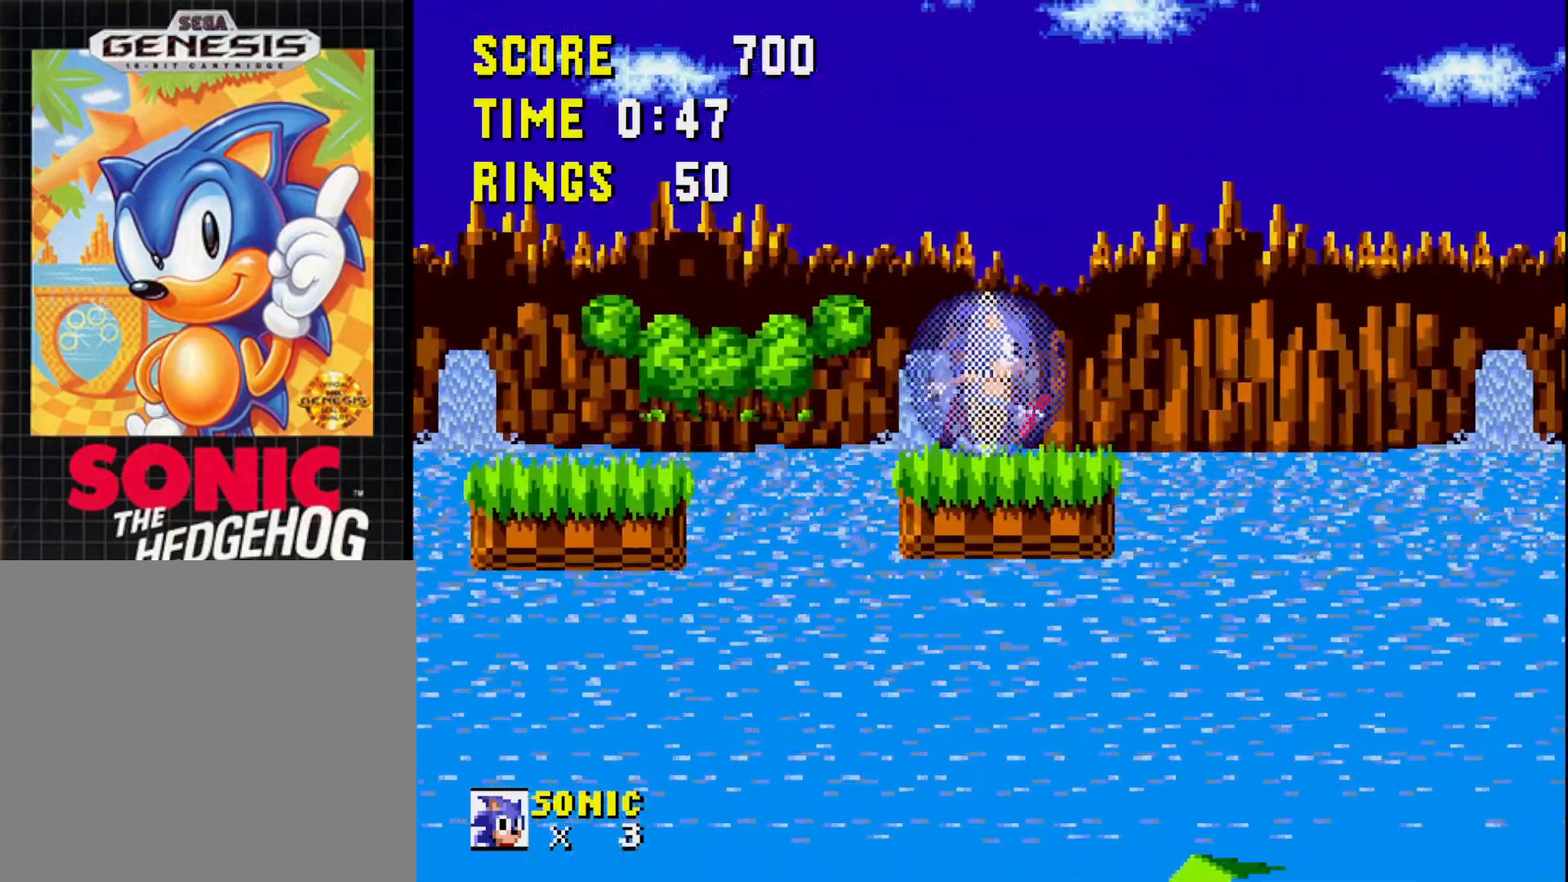
{"buttons": [], "right_stick": "center", "events": []}
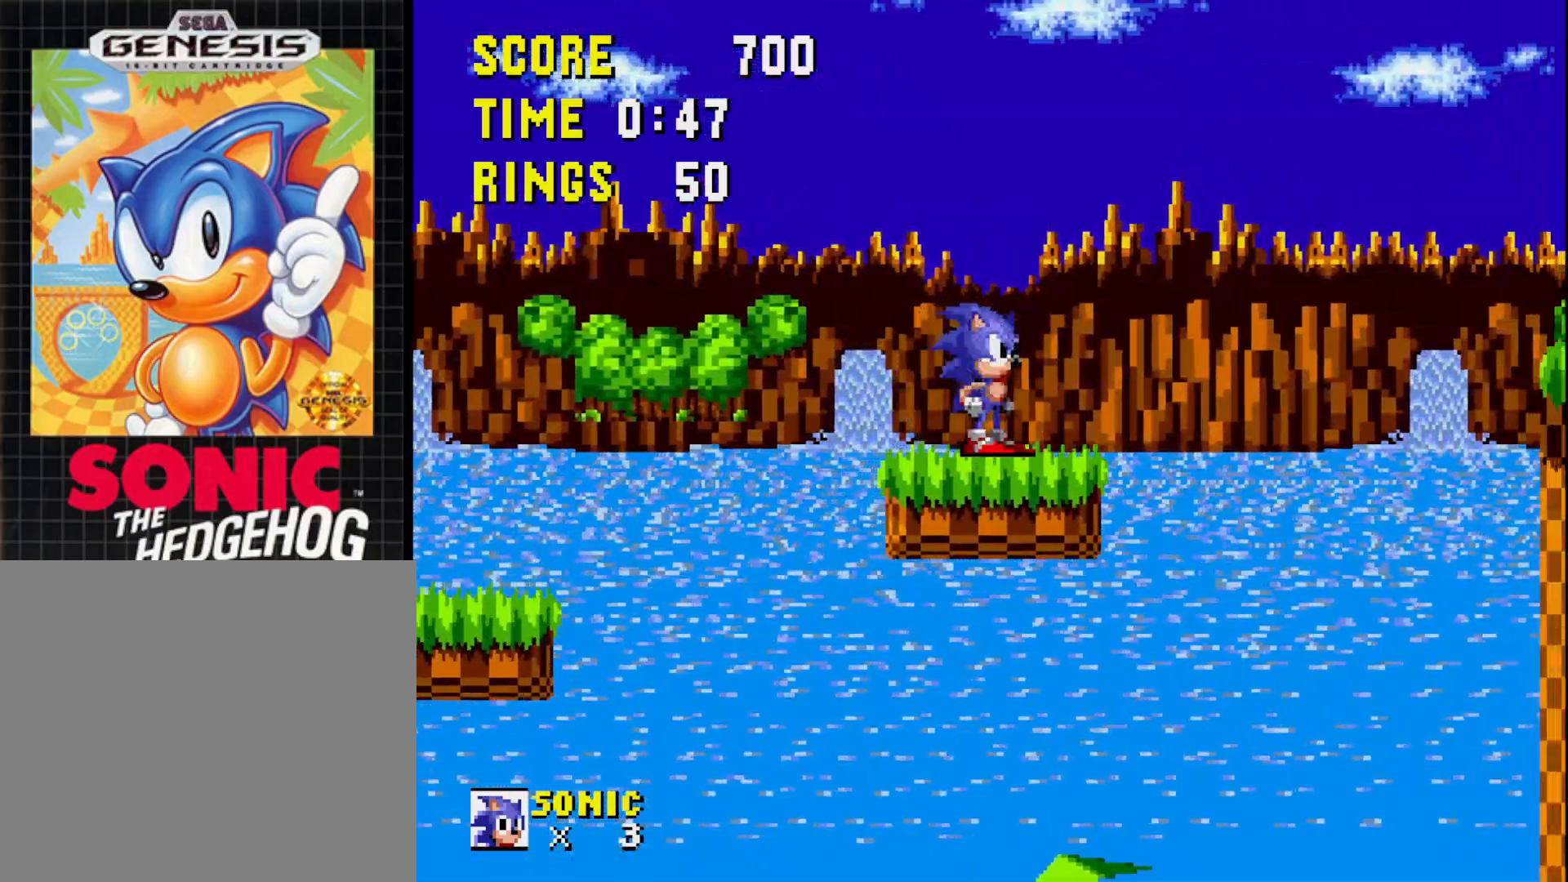
{"buttons": ["A", "DPAD_RIGHT"], "right_stick": "center", "events": [[167, "DPAD_RIGHT", "down"], [483, "A", "down"]]}
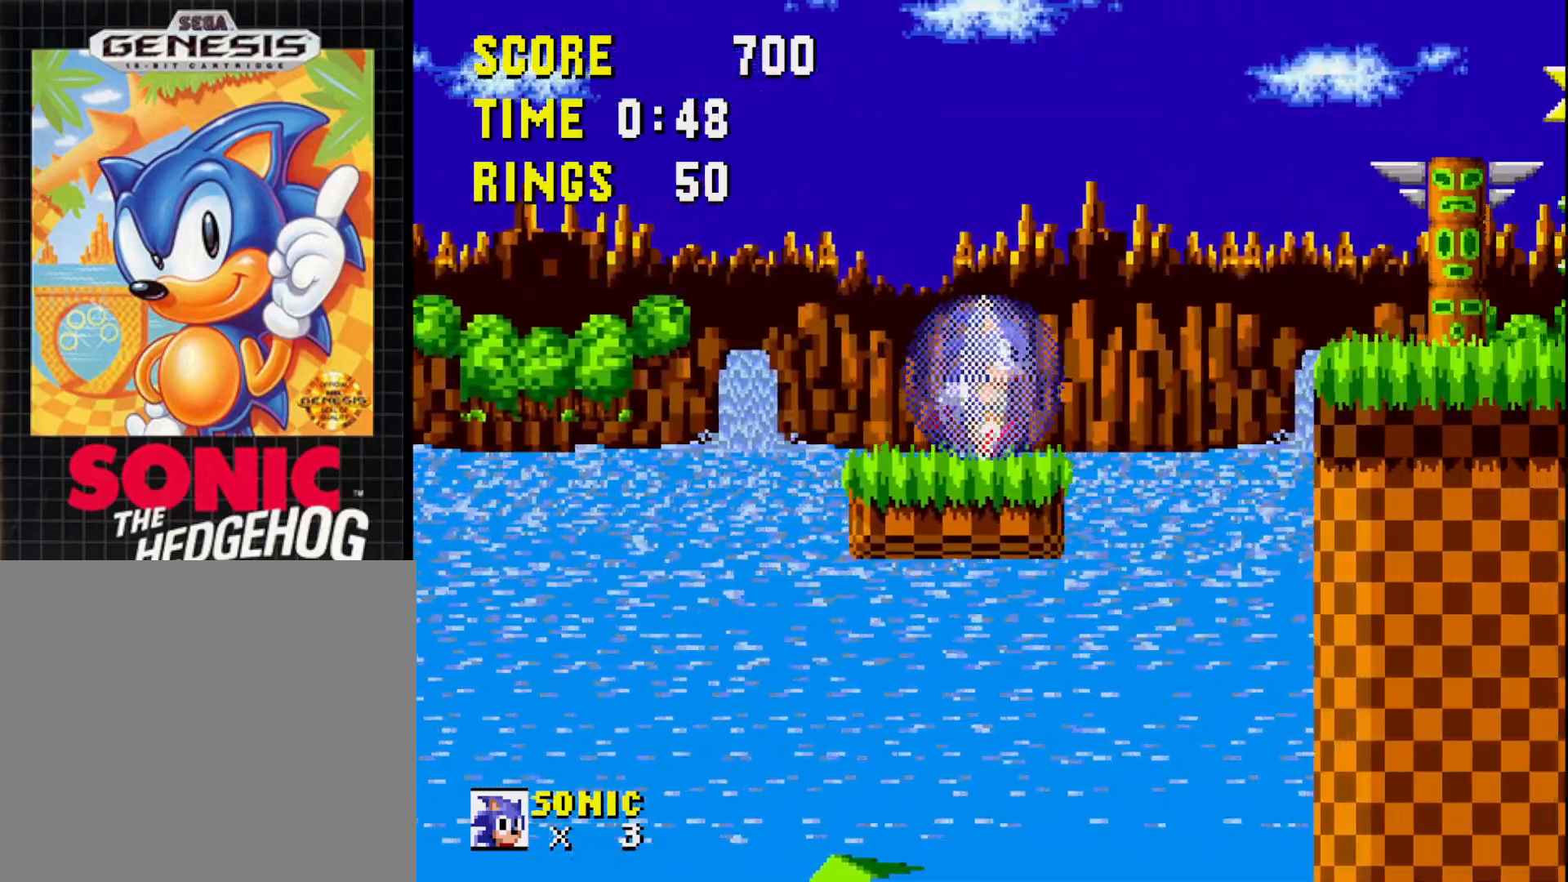
{"buttons": ["DPAD_RIGHT"], "right_stick": "center", "events": [[300, "A", "up"]]}
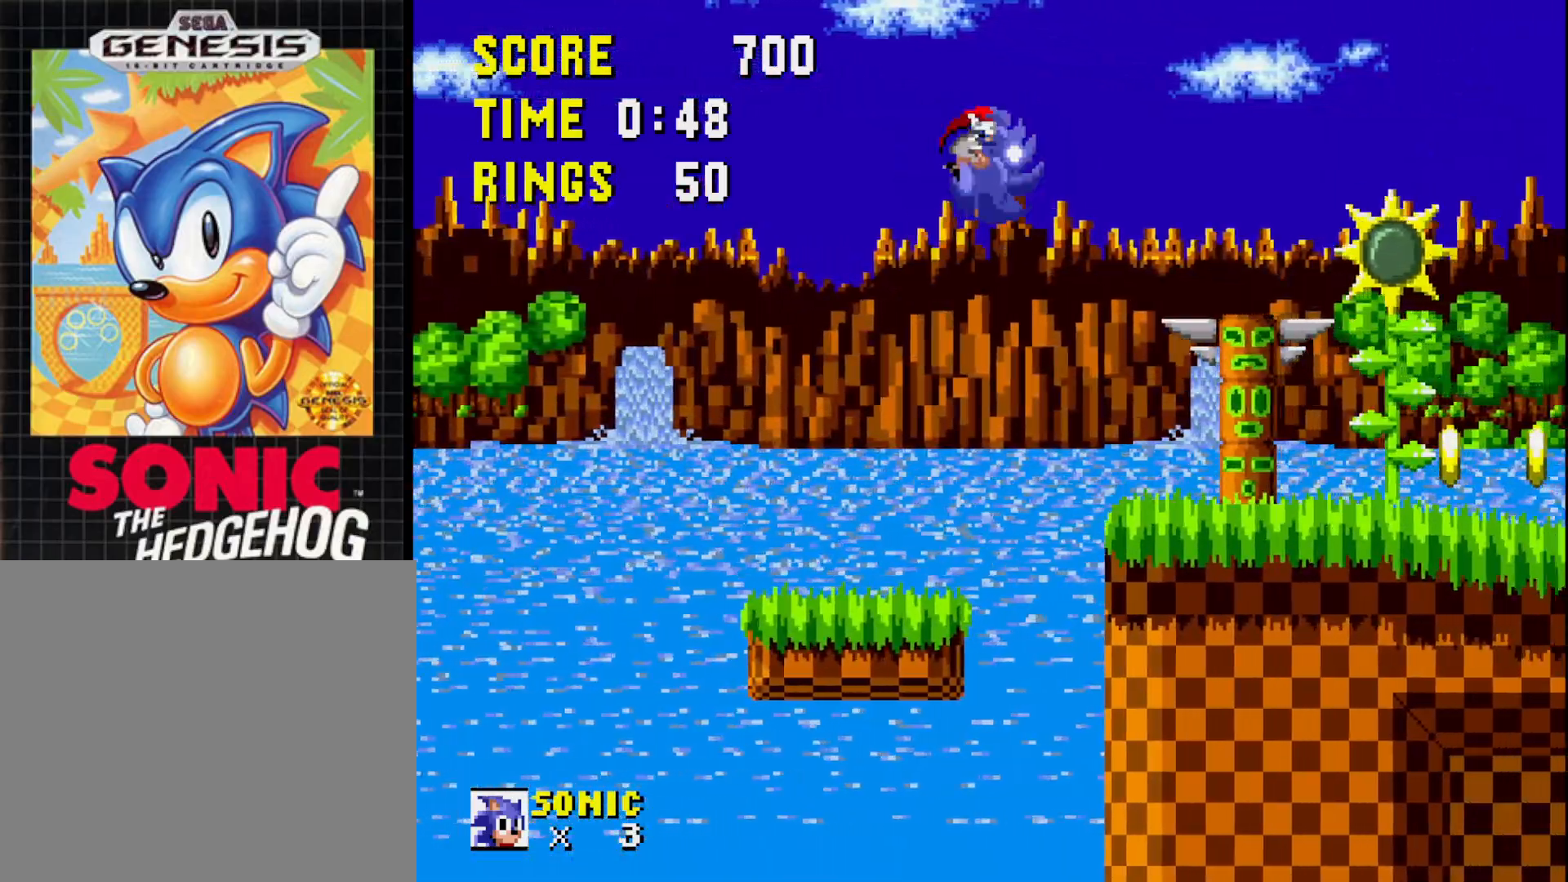
{"buttons": ["DPAD_RIGHT"], "right_stick": "center", "events": [[83, "DPAD_RIGHT", "up"], [283, "DPAD_RIGHT", "down"]]}